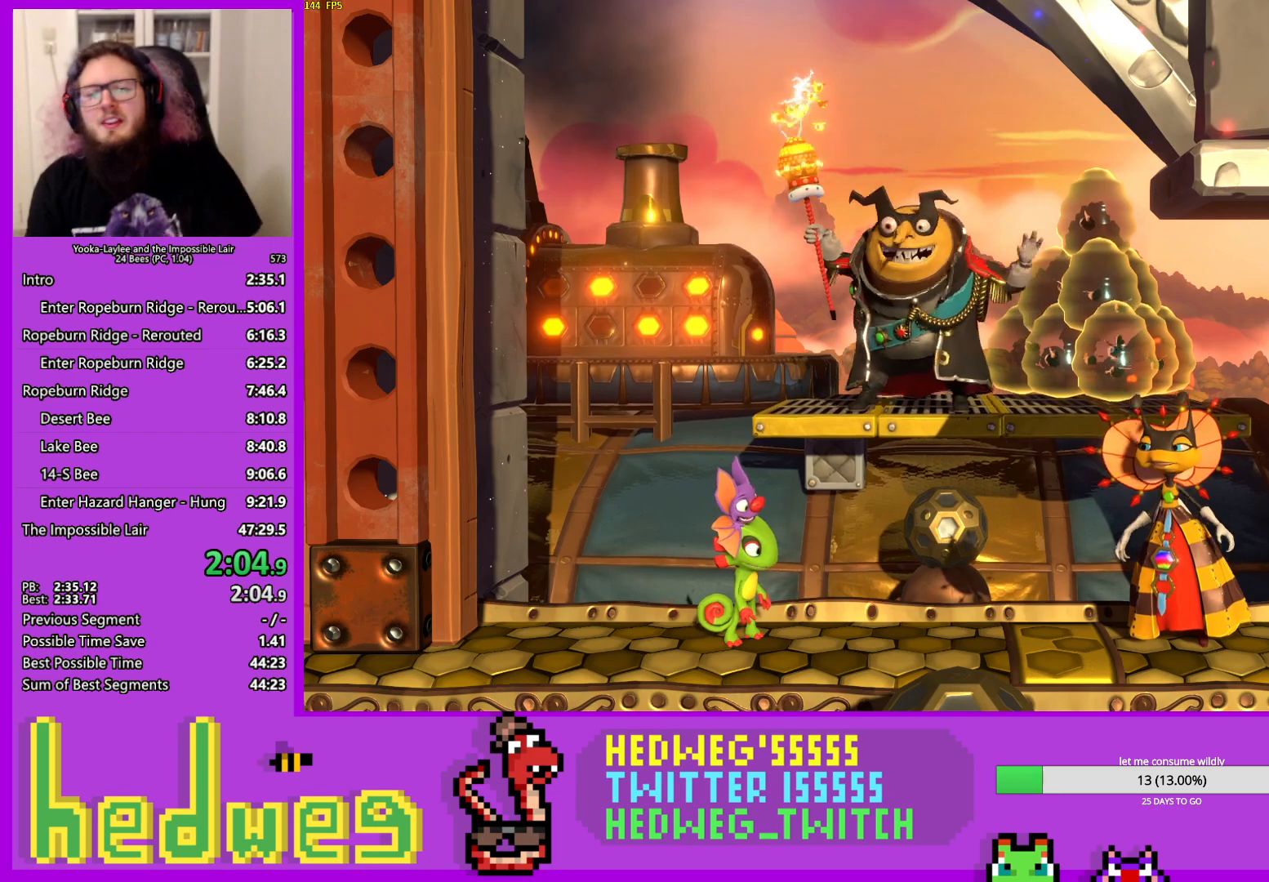
Gameplay with a controller (Xbox layout); each line is a JSON object with the inputs held at the frame after it. "events" lists button and stick changes between this image and that frame as [ms after this image, input, new state], when the widget could be followed in between. Not read: L3 R3.
{"buttons": ["R1", "R2"], "left_stick": "center", "right_stick": "center", "events": []}
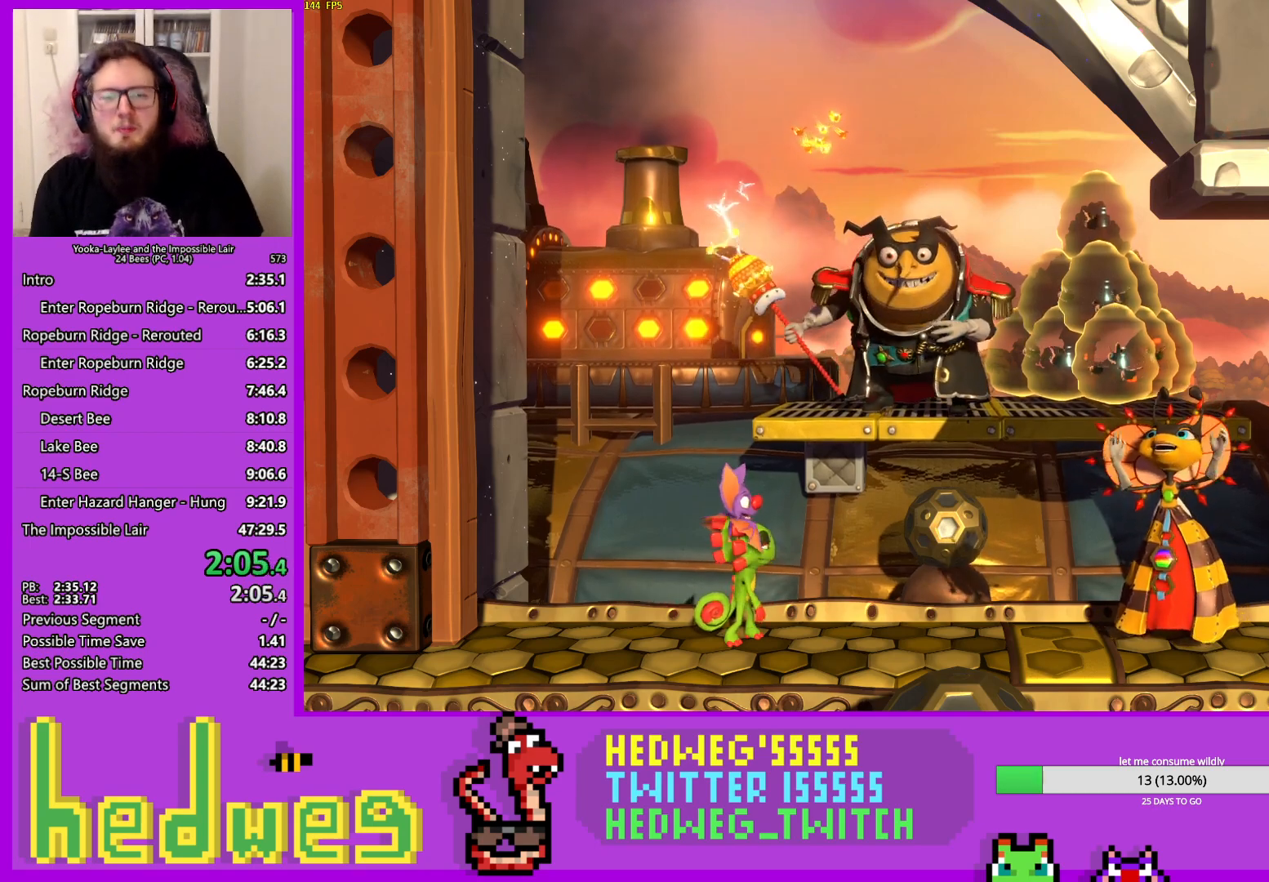
{"buttons": ["A", "R1", "R2"], "left_stick": "center", "right_stick": "center", "events": [[167, "A", "down"], [284, "A", "up"], [317, "A", "down"], [417, "A", "up"], [484, "A", "down"]]}
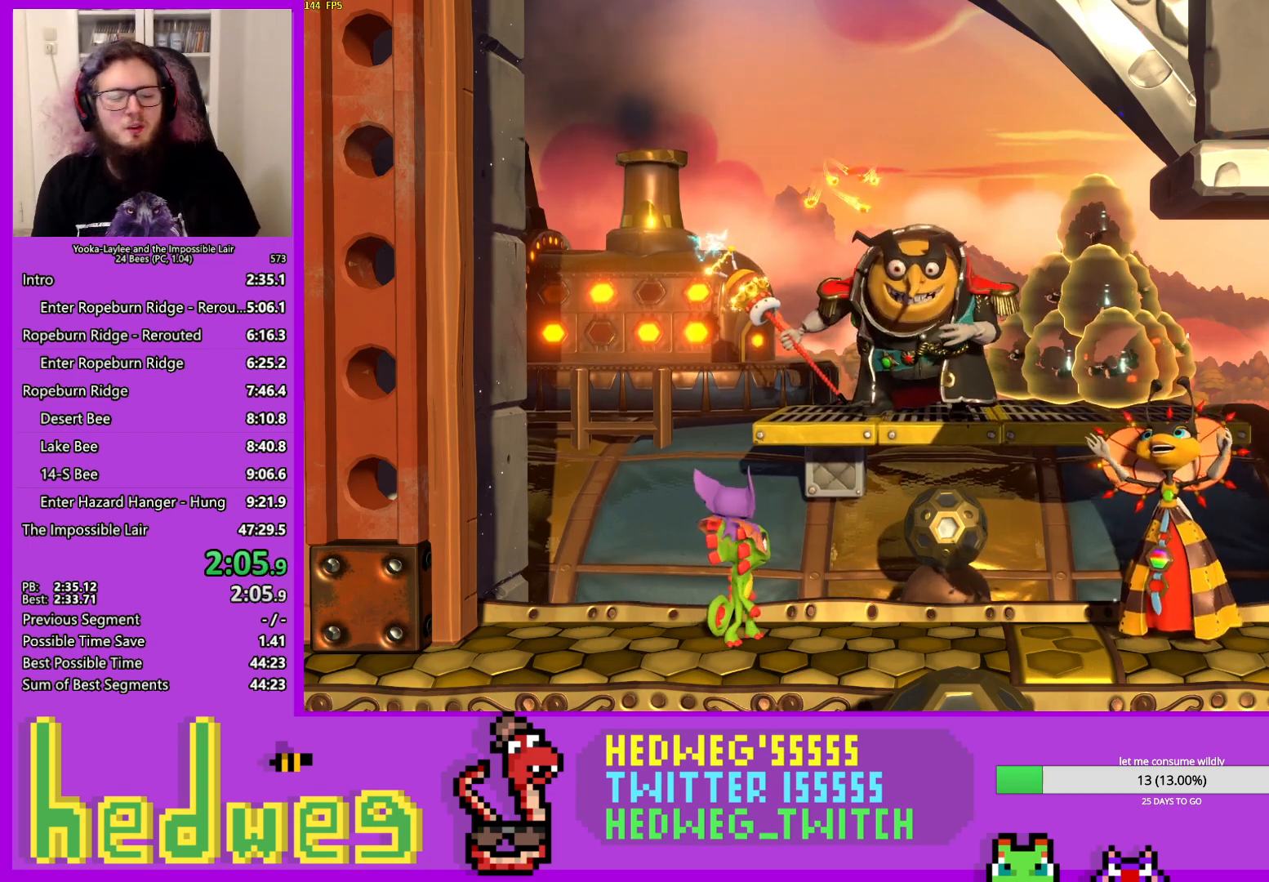
{"buttons": ["A", "R1", "R2"], "left_stick": "center", "right_stick": "center", "events": [[83, "A", "up"], [150, "A", "down"], [250, "A", "up"], [333, "A", "down"], [417, "A", "up"], [483, "A", "down"]]}
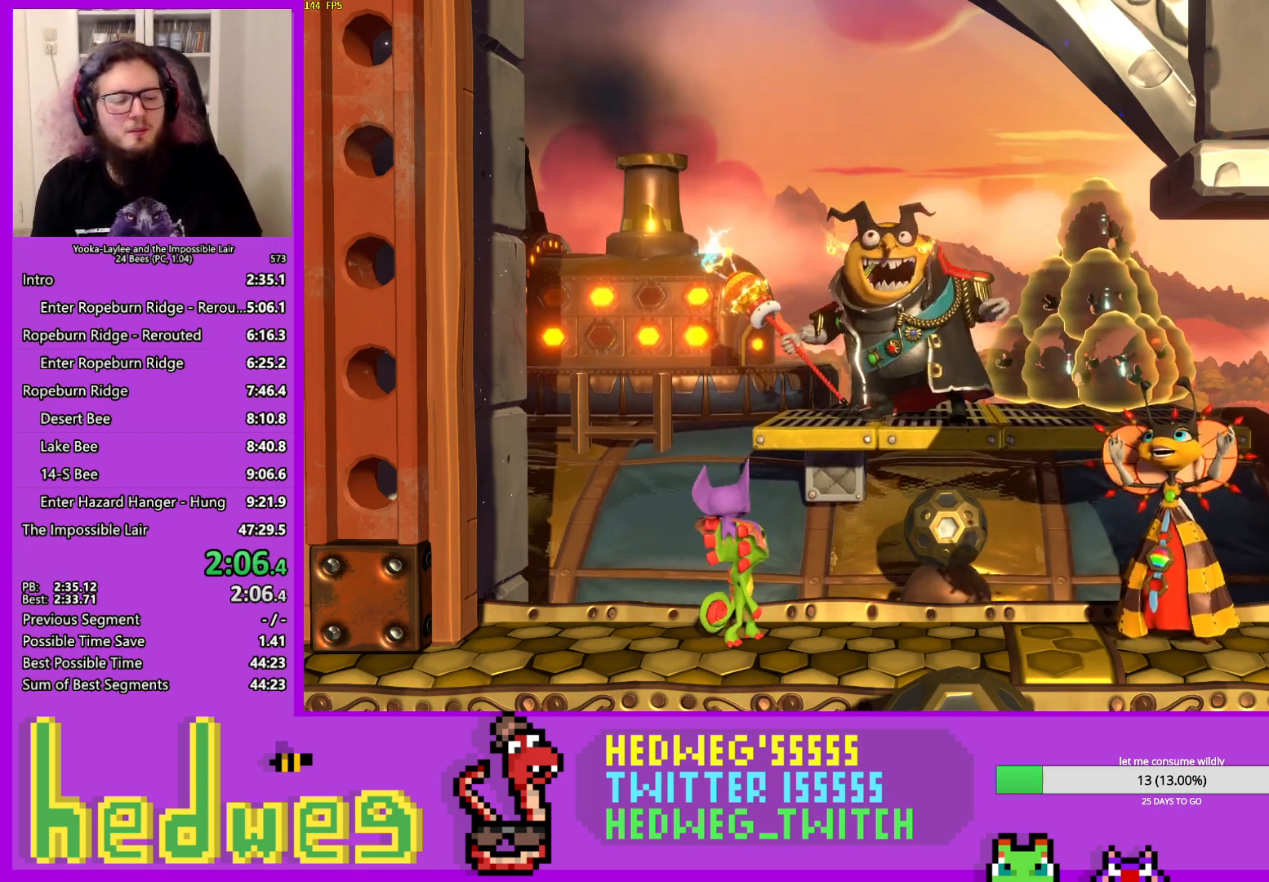
{"buttons": ["R1", "R2"], "left_stick": "center", "right_stick": "center", "events": [[100, "A", "up"], [150, "A", "down"], [250, "A", "up"], [284, "A", "down"], [417, "A", "up"]]}
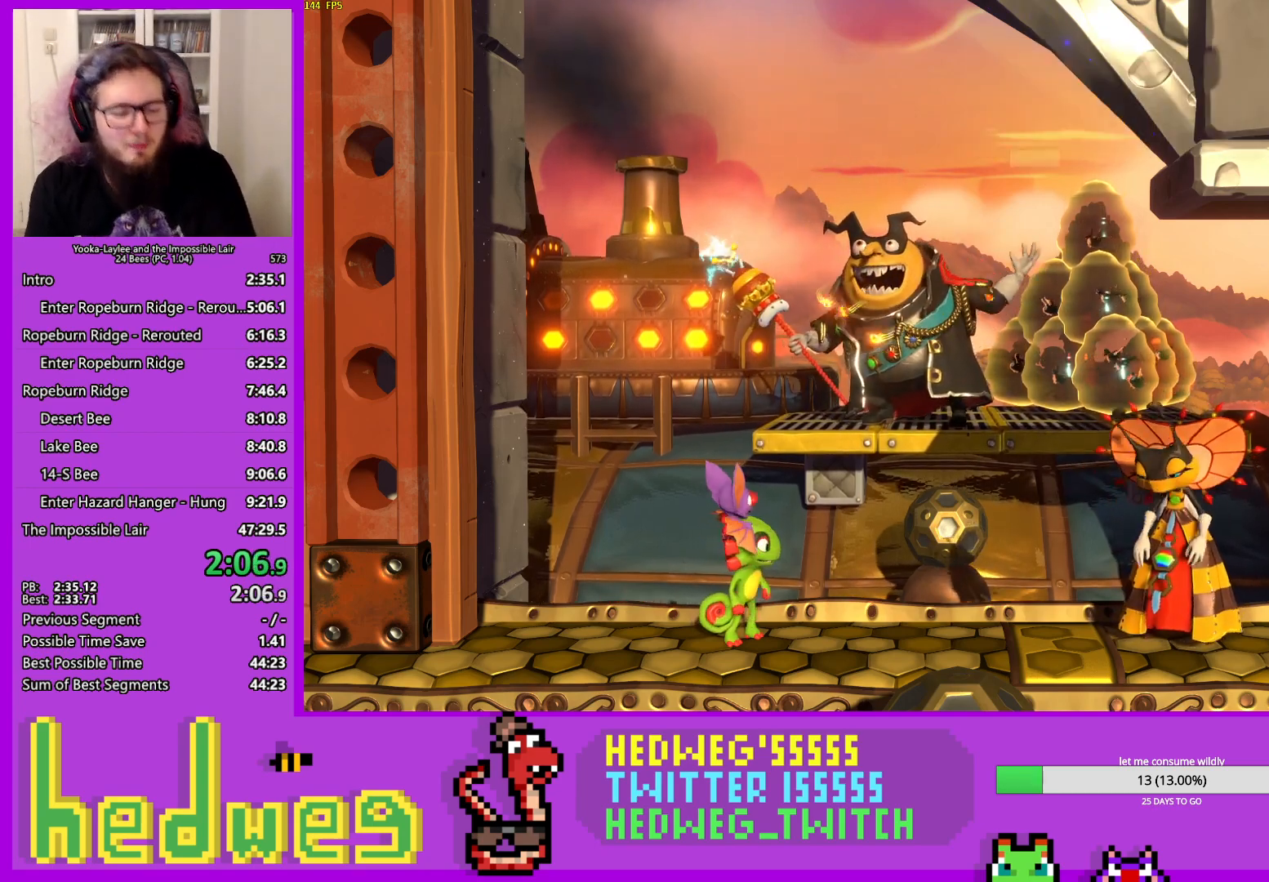
{"buttons": ["R1", "R2"], "left_stick": "center", "right_stick": "center", "events": [[16, "A", "down"], [133, "A", "up"], [183, "A", "down"], [333, "A", "up"], [367, "A", "down"], [483, "A", "up"]]}
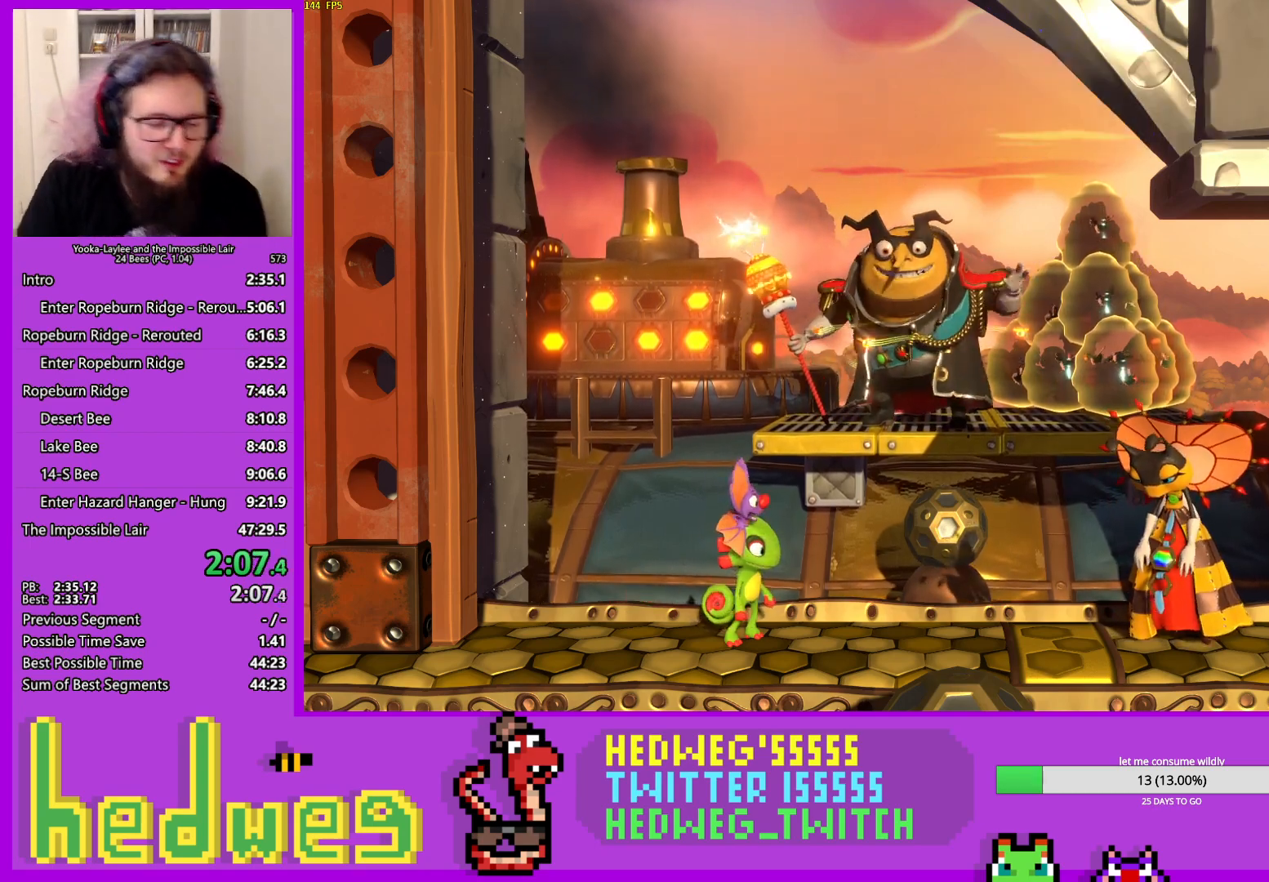
{"buttons": ["A", "R1", "R2"], "left_stick": "center", "right_stick": "center", "events": [[67, "A", "down"], [184, "A", "up"], [267, "A", "down"], [367, "A", "up"], [451, "A", "down"]]}
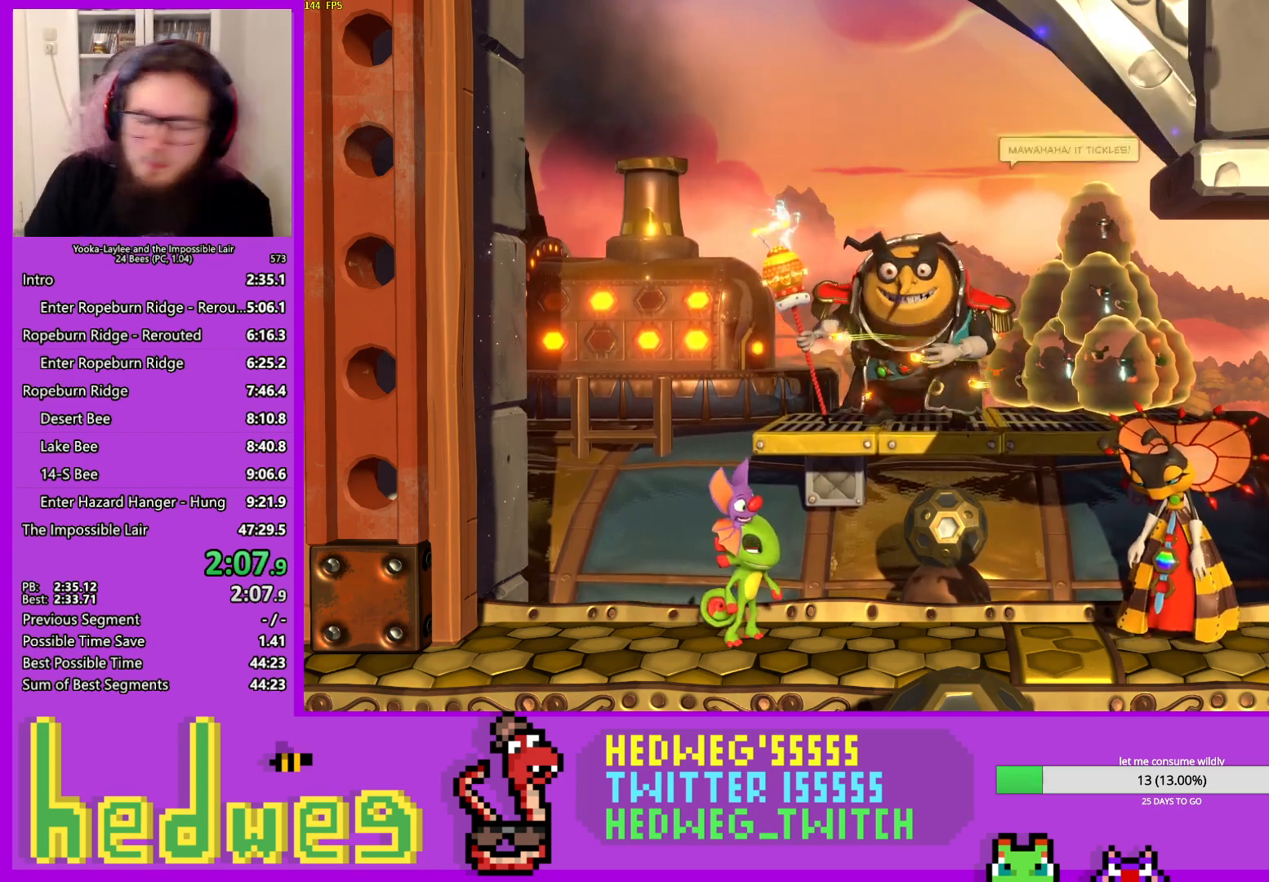
{"buttons": ["R1", "R2"], "left_stick": "center", "right_stick": "center", "events": [[33, "A", "up"], [133, "A", "down"], [233, "A", "up"], [317, "A", "down"], [433, "A", "up"]]}
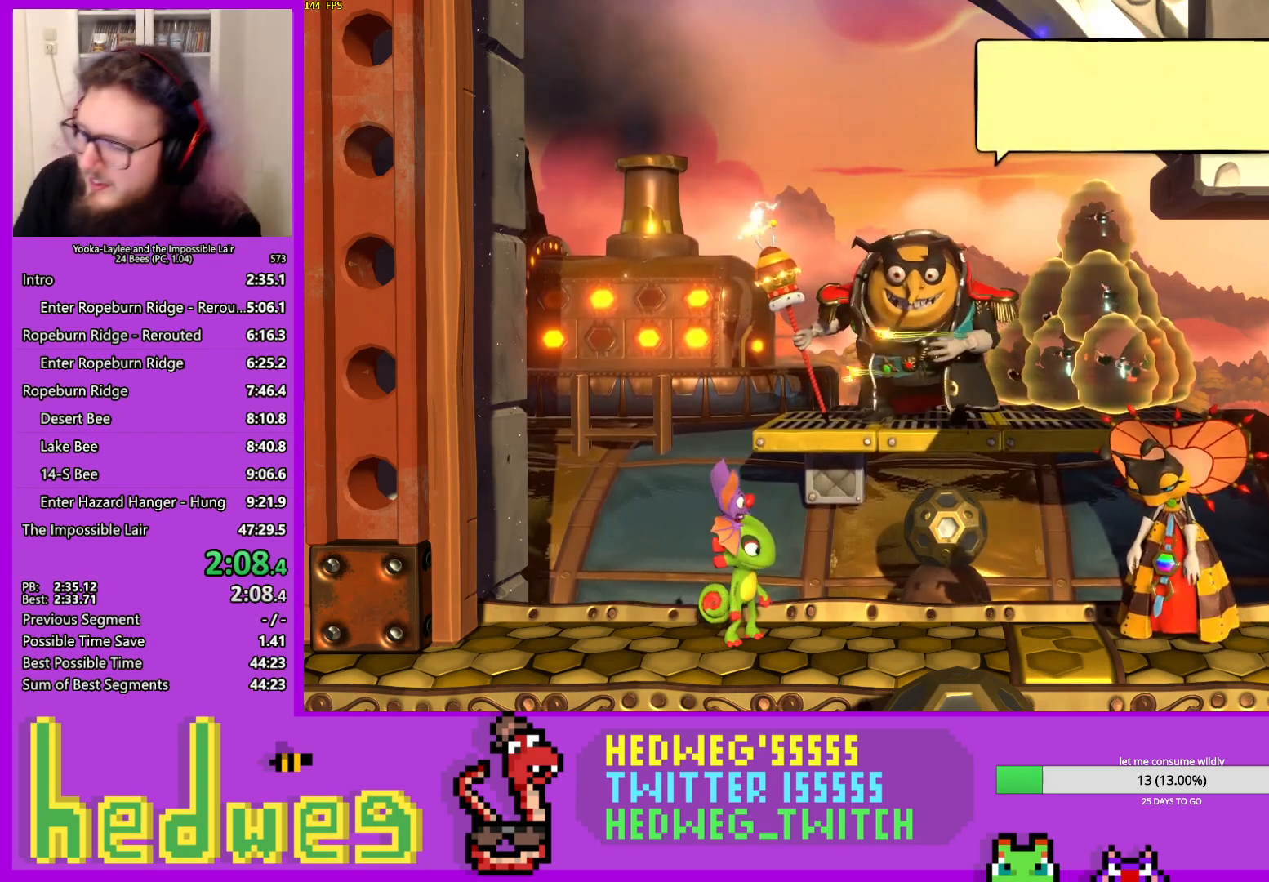
{"buttons": ["R1", "R2"], "left_stick": "center", "right_stick": "center", "events": [[17, "A", "down"], [134, "A", "up"], [217, "A", "down"], [284, "A", "up"], [367, "A", "down"], [451, "A", "up"]]}
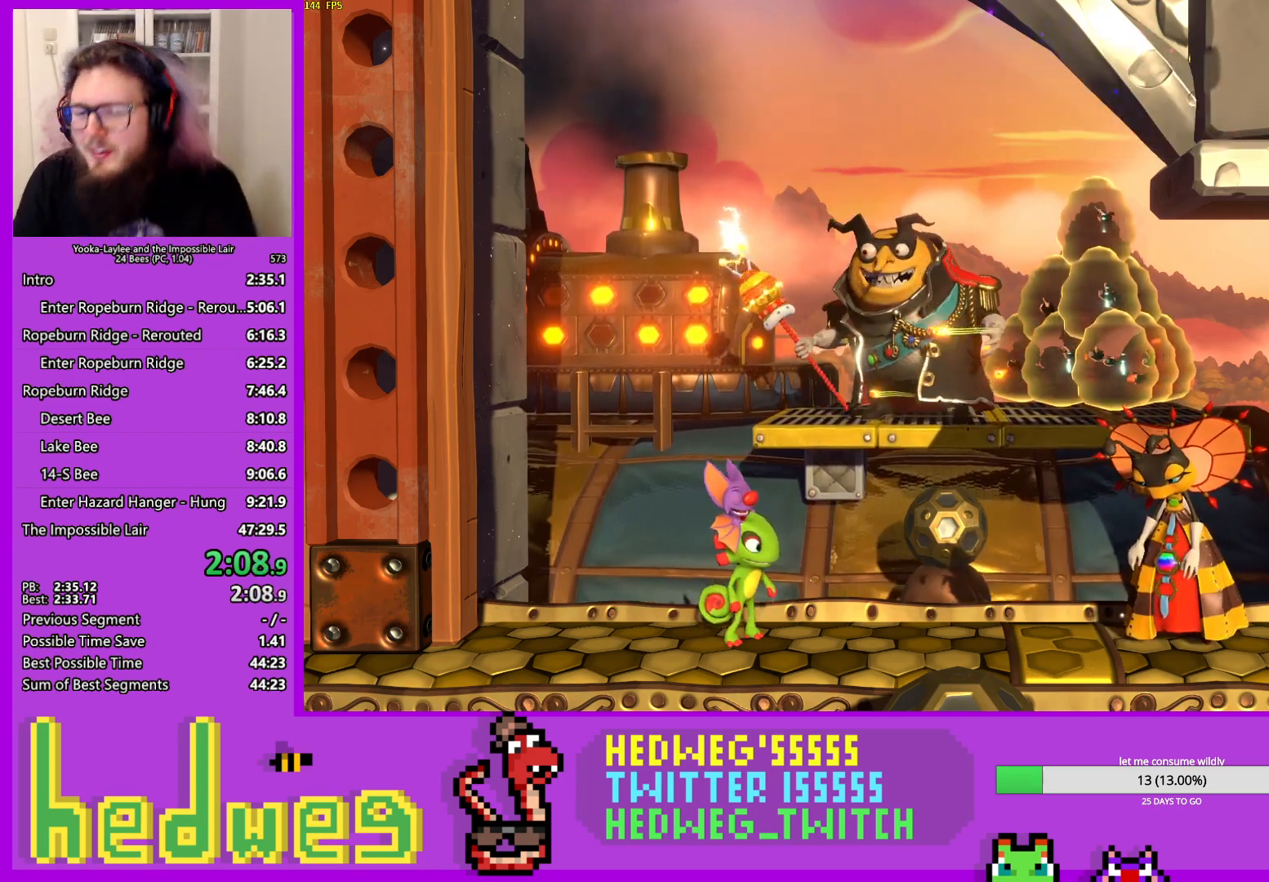
{"buttons": ["R1", "R2"], "left_stick": "center", "right_stick": "center", "events": [[33, "A", "down"], [116, "A", "up"], [200, "A", "down"], [283, "A", "up"], [367, "A", "down"], [450, "A", "up"]]}
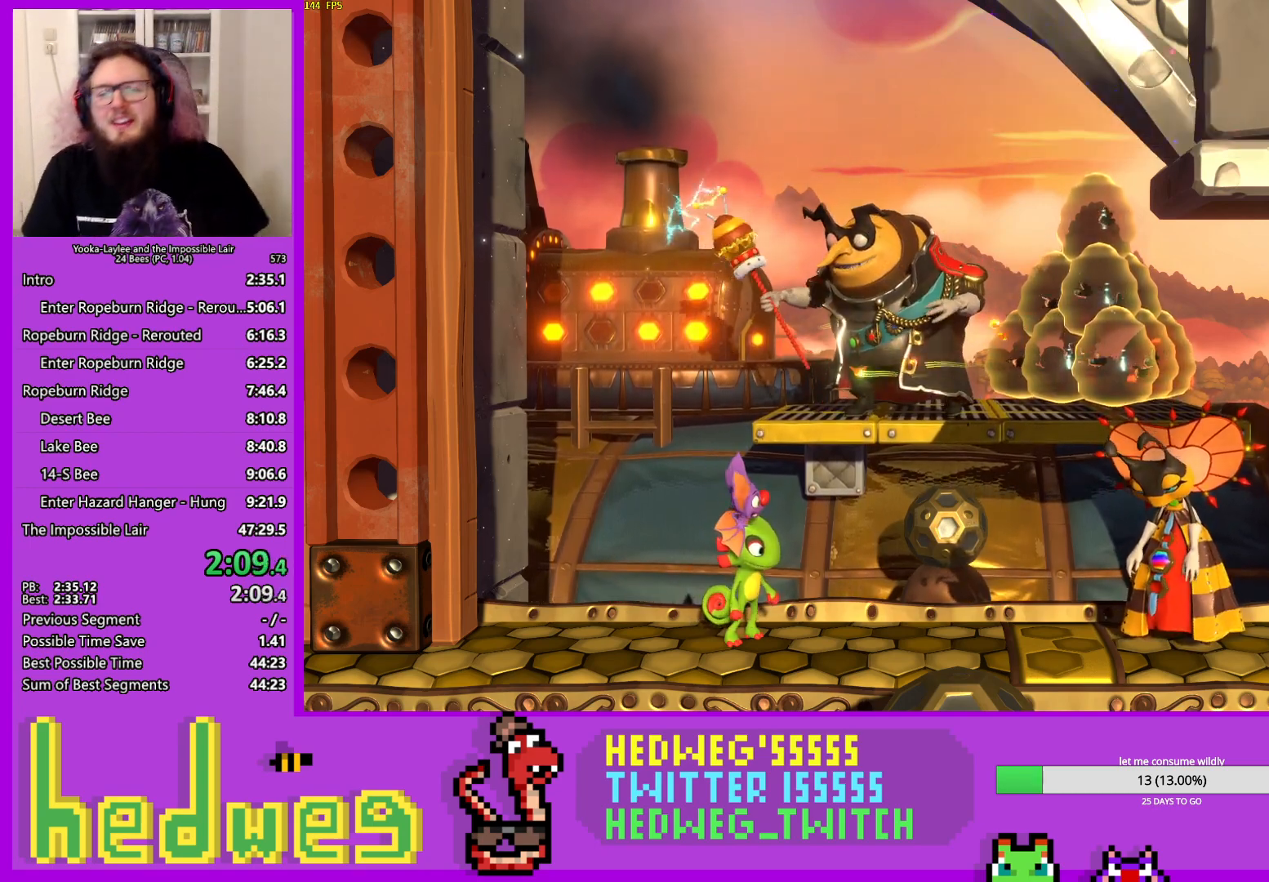
{"buttons": ["A", "R1", "R2"], "left_stick": "center", "right_stick": "center", "events": [[50, "A", "down"], [150, "A", "up"], [200, "A", "down"], [367, "A", "up"], [417, "A", "down"]]}
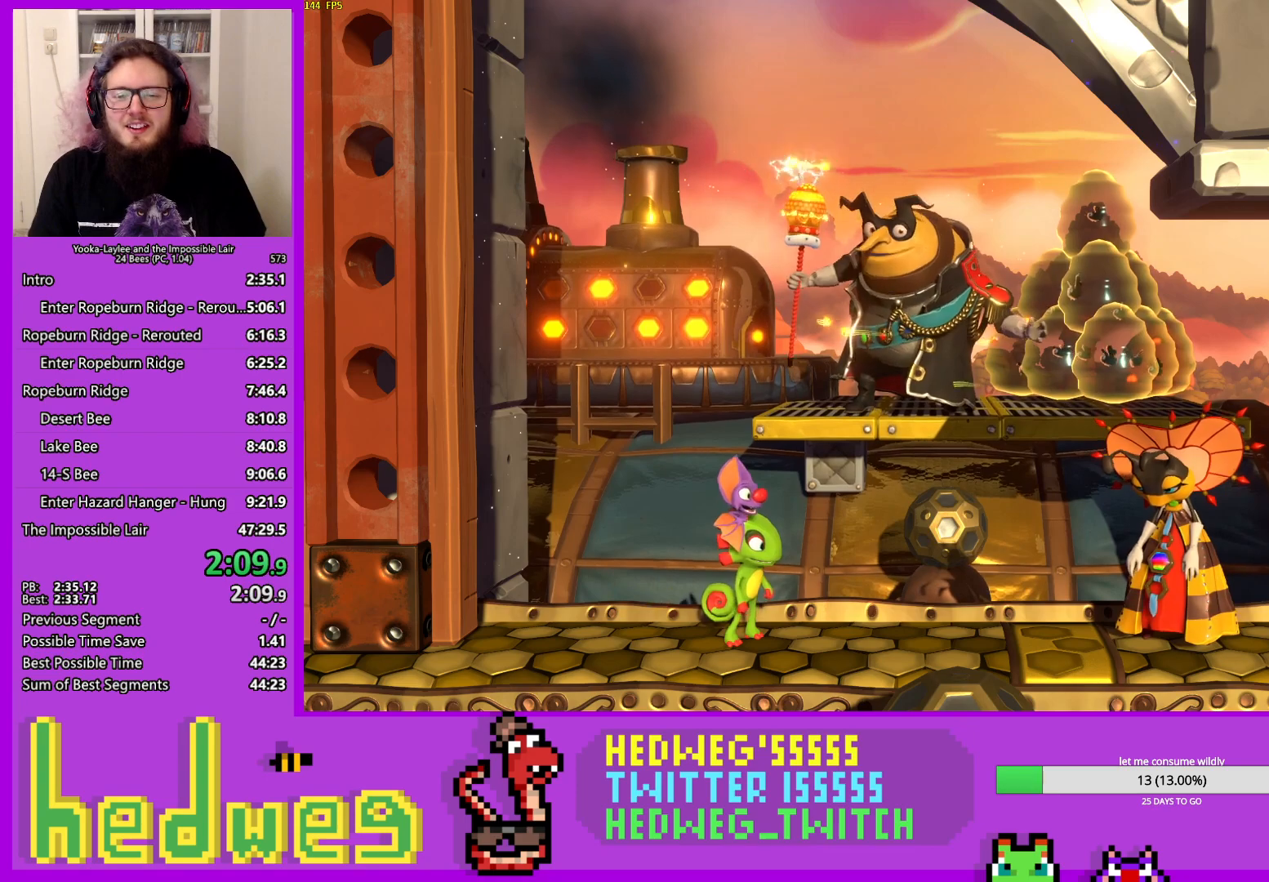
{"buttons": ["A", "R1", "R2"], "left_stick": "center", "right_stick": "center", "events": [[33, "A", "up"], [116, "A", "down"], [233, "A", "up"], [333, "A", "down"], [417, "A", "up"], [483, "A", "down"]]}
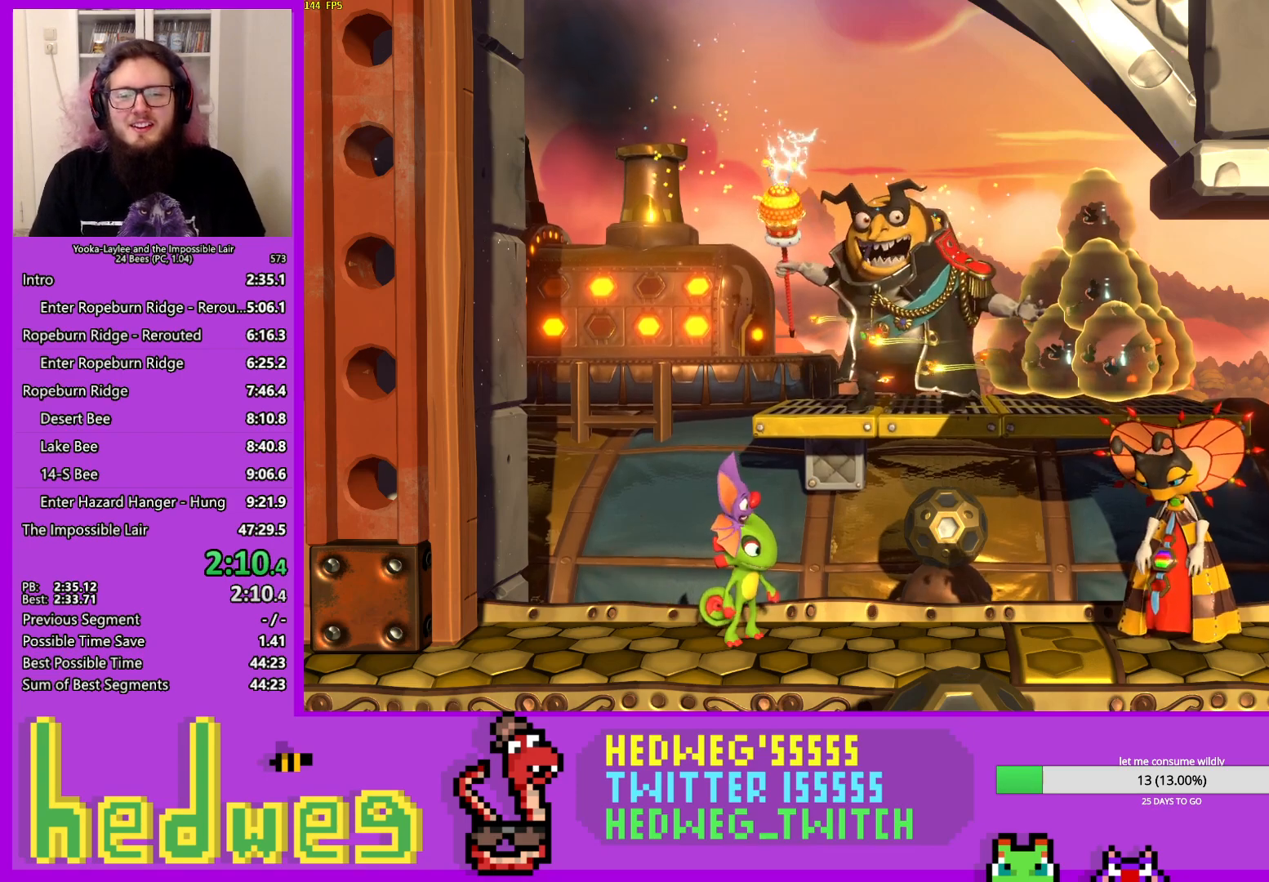
{"buttons": ["R1", "R2"], "left_stick": "center", "right_stick": "center", "events": [[117, "A", "up"], [200, "A", "down"], [284, "A", "up"], [417, "A", "down"], [484, "A", "up"]]}
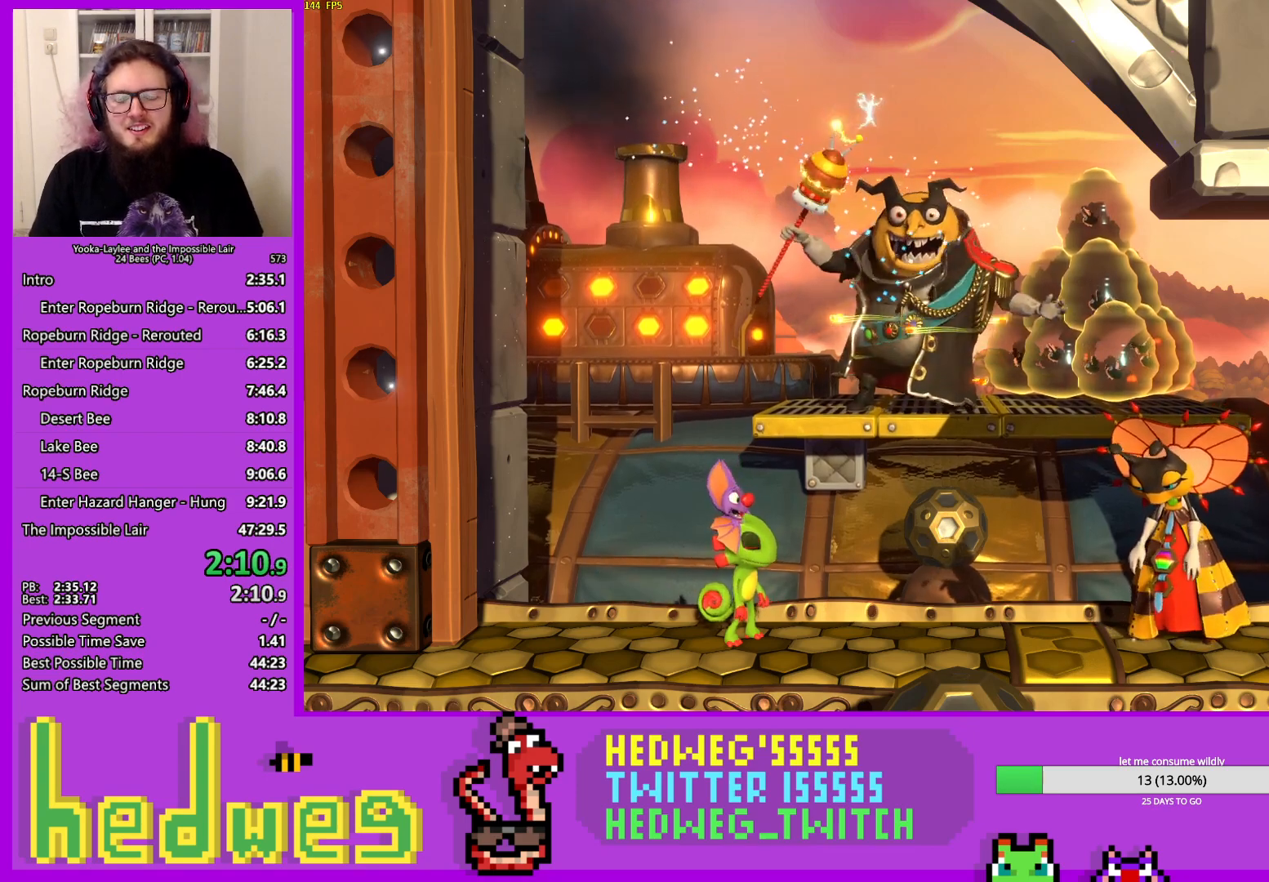
{"buttons": ["A", "R1", "R2"], "left_stick": "center", "right_stick": "center", "events": [[317, "A", "down"], [333, "A", "up"], [500, "A", "down"]]}
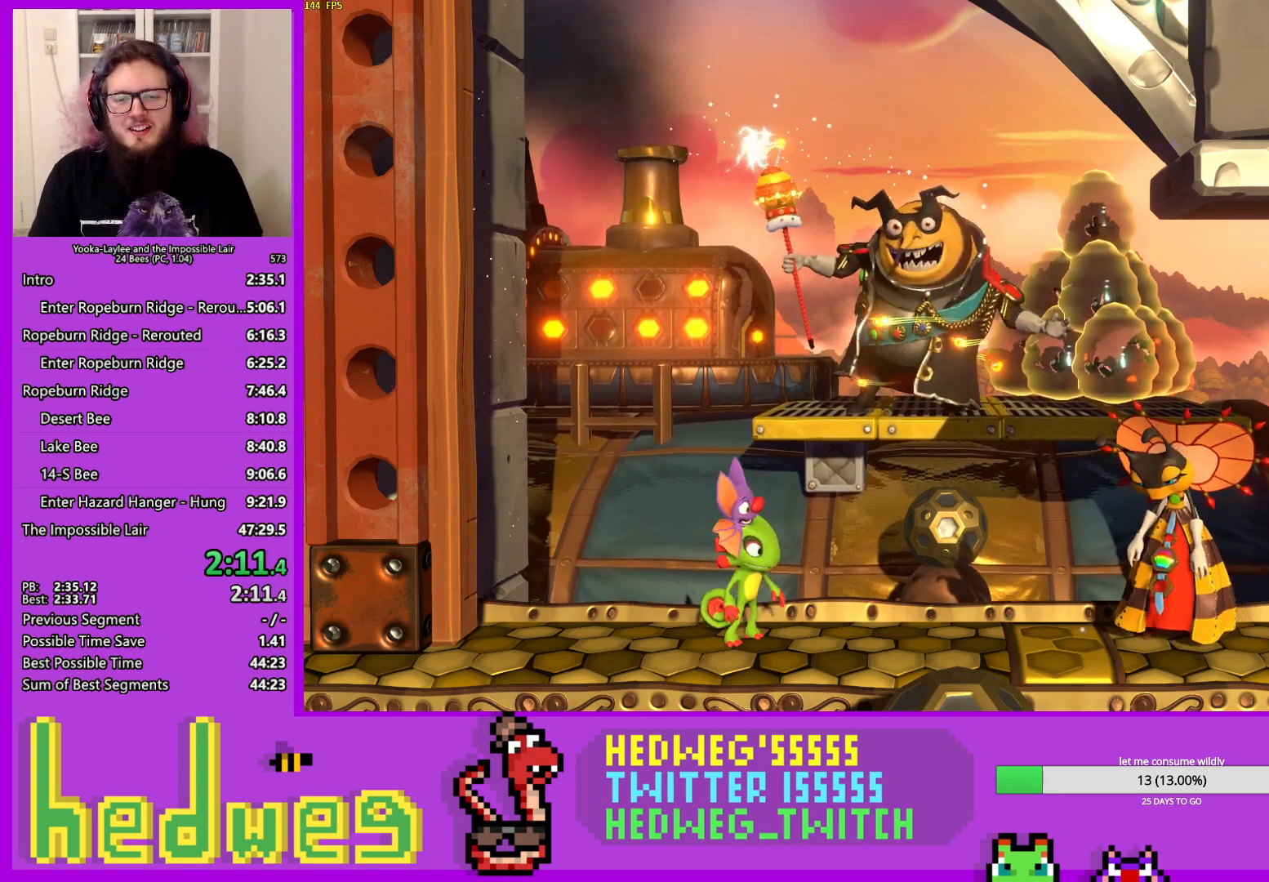
{"buttons": ["A", "R1", "R2"], "left_stick": "center", "right_stick": "center", "events": [[17, "A", "up"], [267, "A", "down"], [317, "A", "up"], [334, "A", "down"], [351, "A", "up"], [484, "A", "down"]]}
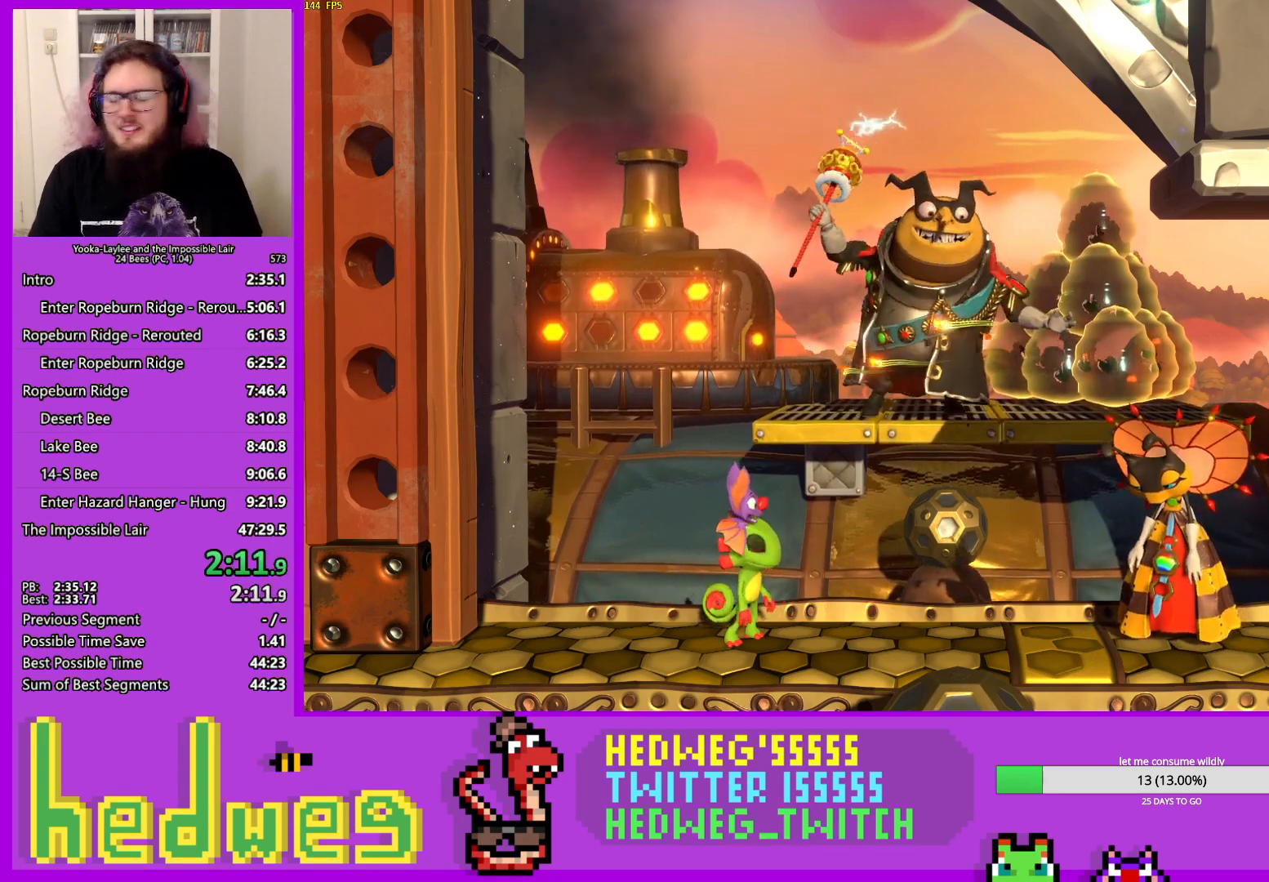
{"buttons": ["R1", "R2"], "left_stick": "center", "right_stick": "center", "events": [[66, "A", "up"], [183, "A", "down"], [283, "A", "up"], [367, "A", "down"], [483, "A", "up"]]}
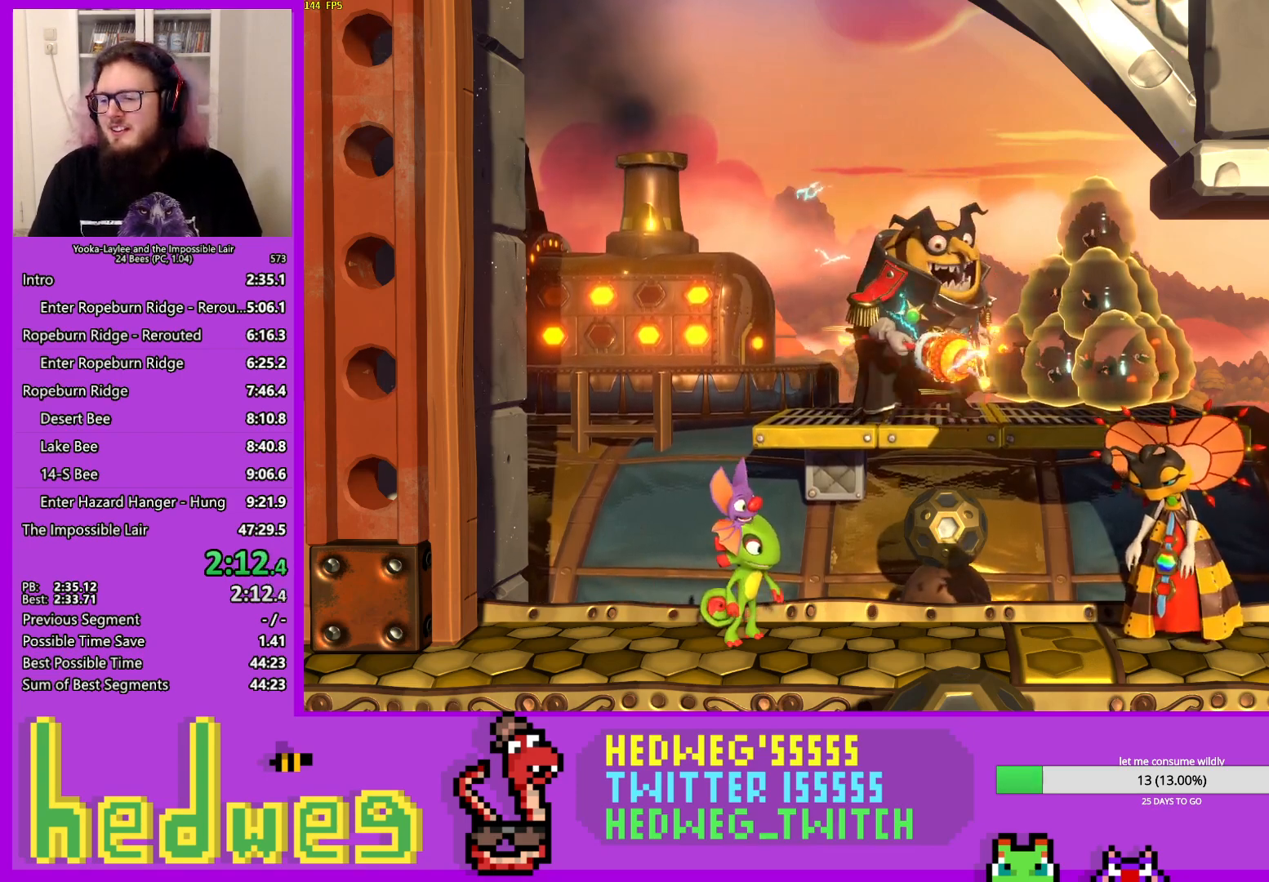
{"buttons": ["A", "R1", "R2"], "left_stick": "center", "right_stick": "center", "events": [[67, "A", "down"], [167, "A", "up"], [267, "A", "down"], [367, "A", "up"], [467, "A", "down"]]}
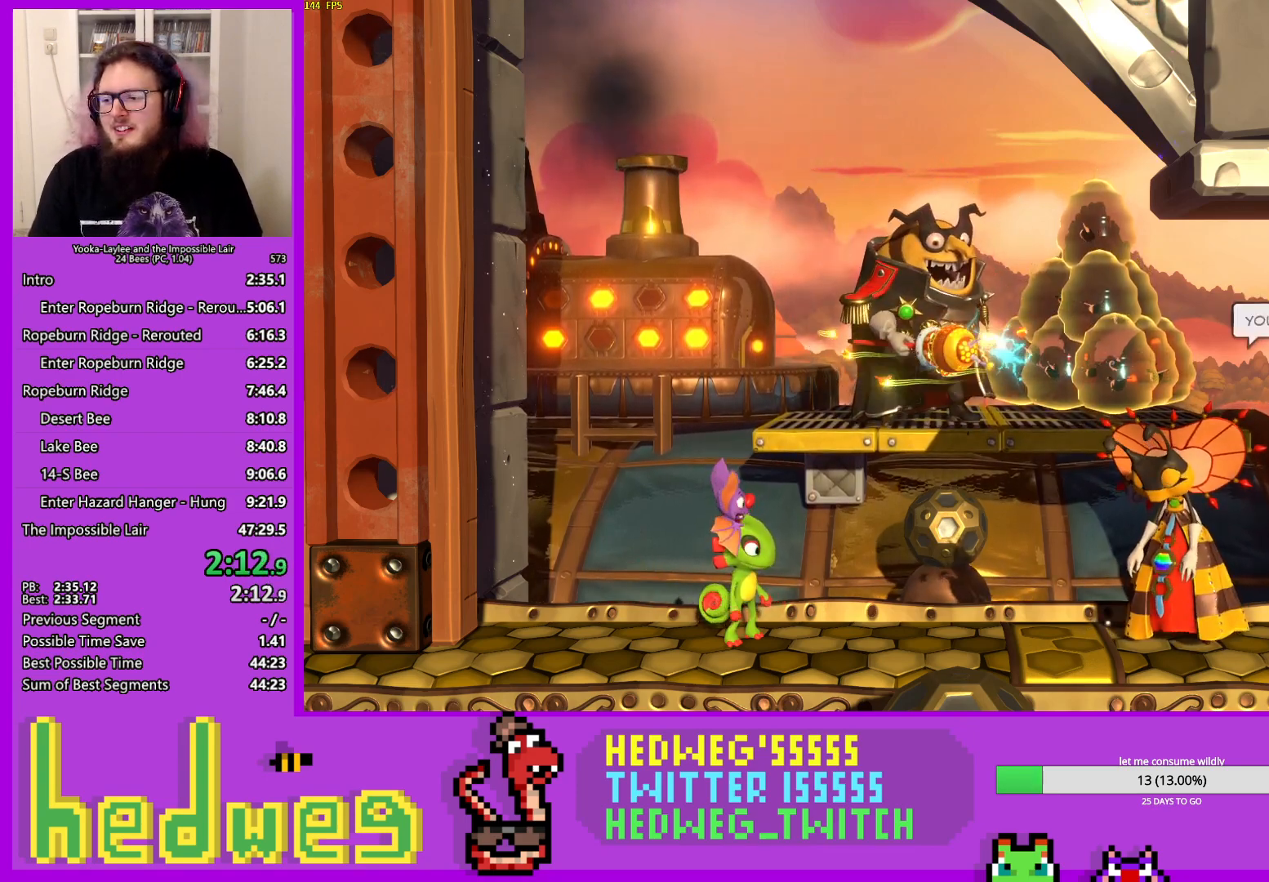
{"buttons": ["A", "R1", "R2"], "left_stick": "center", "right_stick": "center", "events": [[50, "A", "up"], [183, "A", "down"], [200, "A", "up"], [283, "A", "down"], [400, "A", "up"], [467, "A", "down"]]}
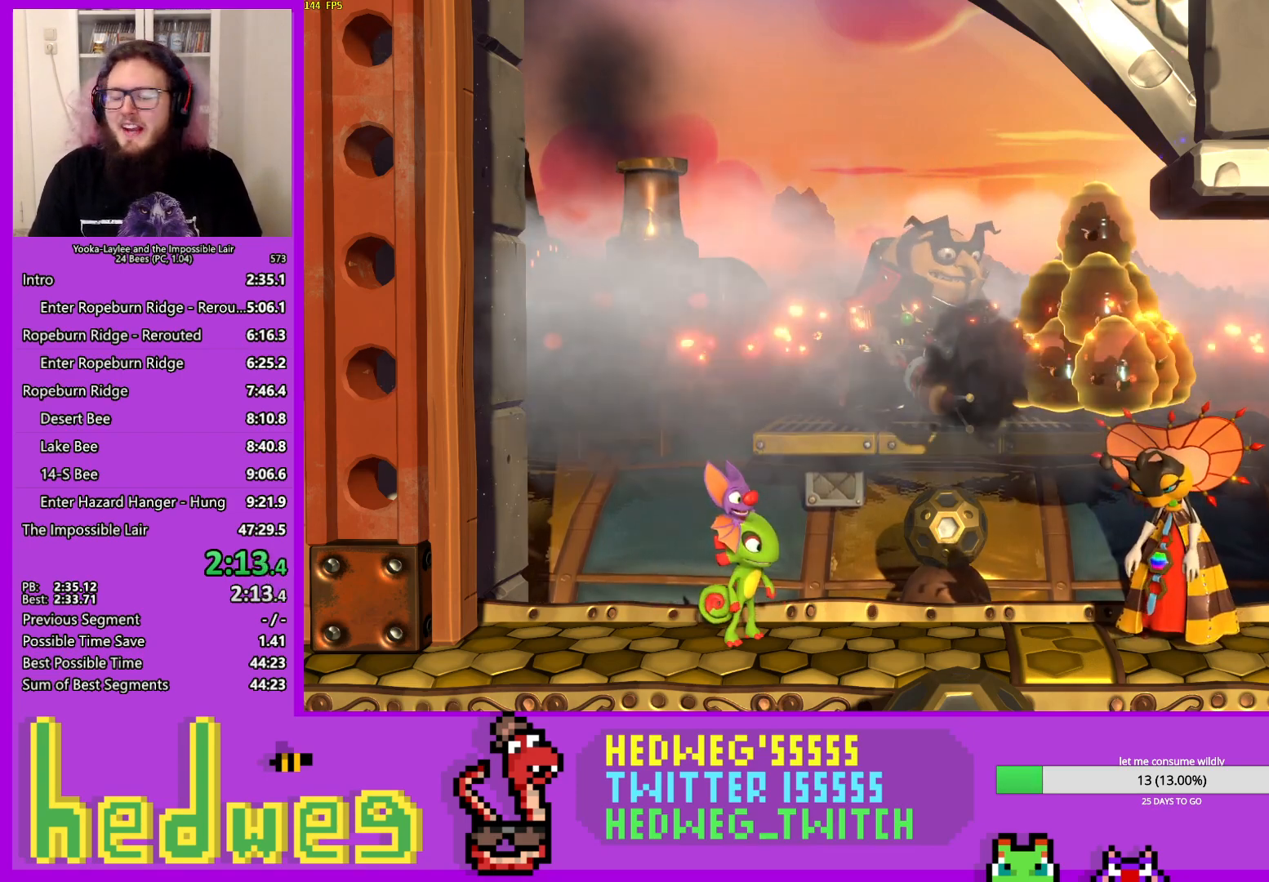
{"buttons": ["R1", "R2"], "left_stick": "center", "right_stick": "center", "events": [[100, "A", "up"], [150, "A", "down"], [267, "A", "up"], [351, "A", "down"], [434, "A", "up"]]}
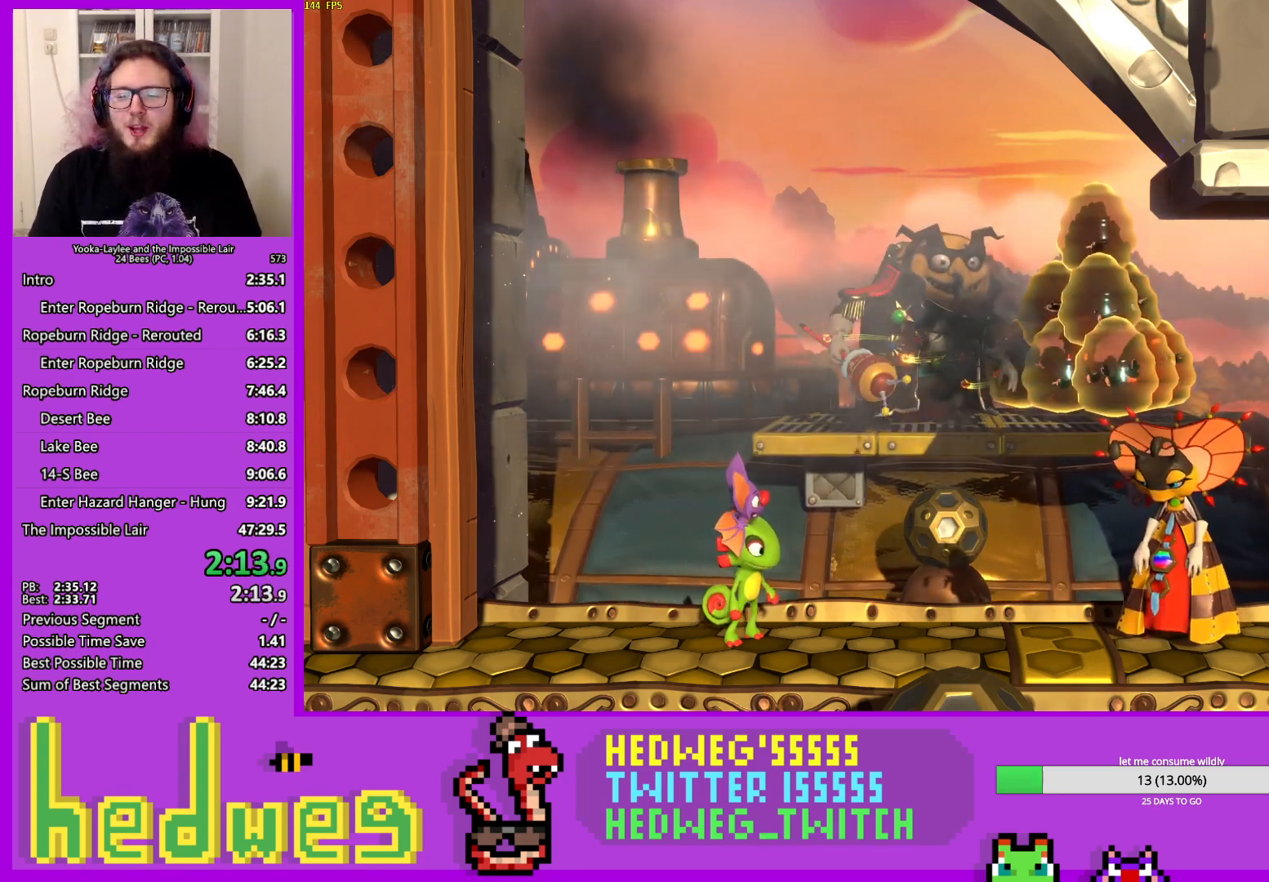
{"buttons": ["R1", "R2"], "left_stick": "center", "right_stick": "center", "events": [[50, "A", "down"], [100, "A", "up"], [233, "A", "down"], [267, "A", "up"], [400, "A", "down"], [483, "A", "up"]]}
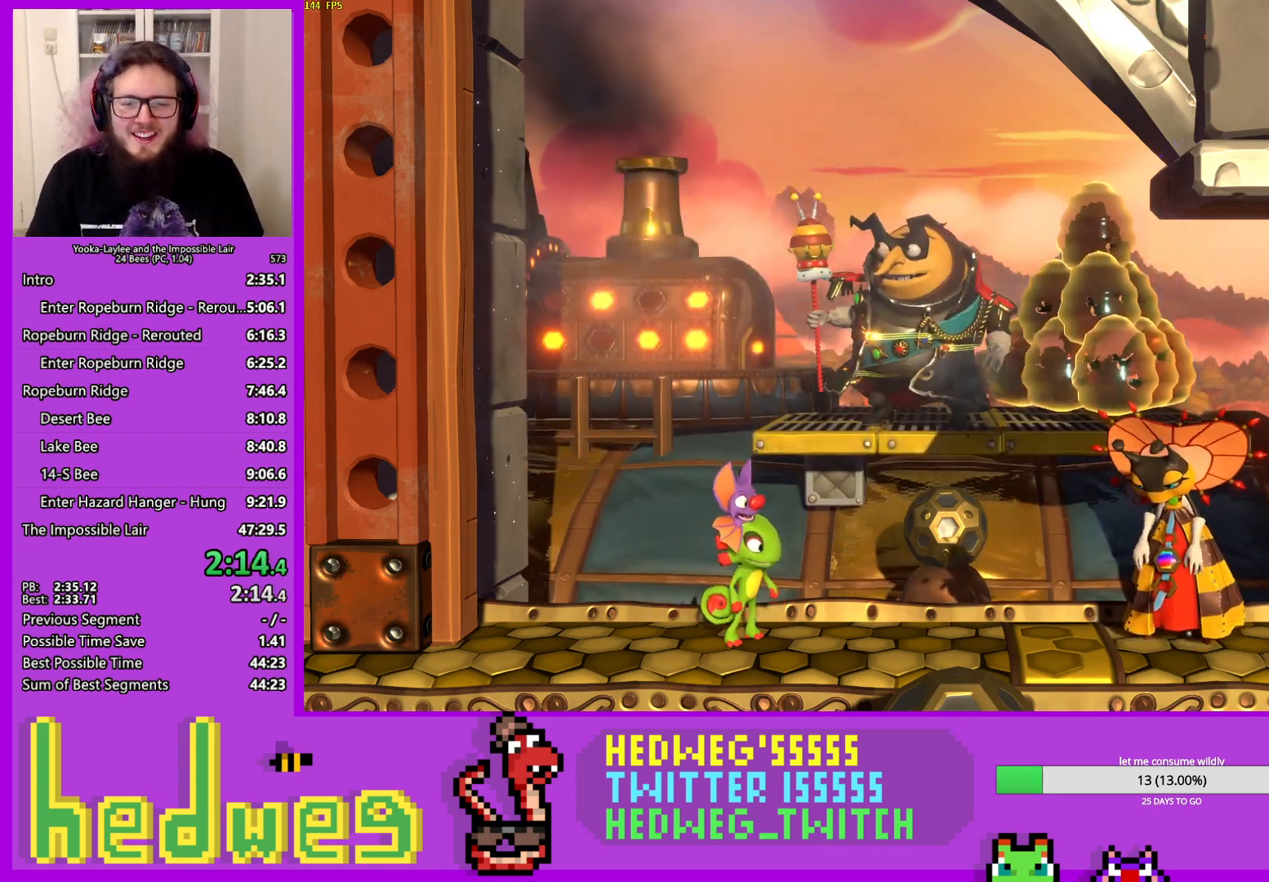
{"buttons": ["A", "R1", "R2"], "left_stick": "right", "right_stick": "center", "events": [[67, "A", "down"], [134, "A", "up"], [250, "A", "down"], [334, "A", "up"], [334, "left_stick", "right"], [401, "A", "down"]]}
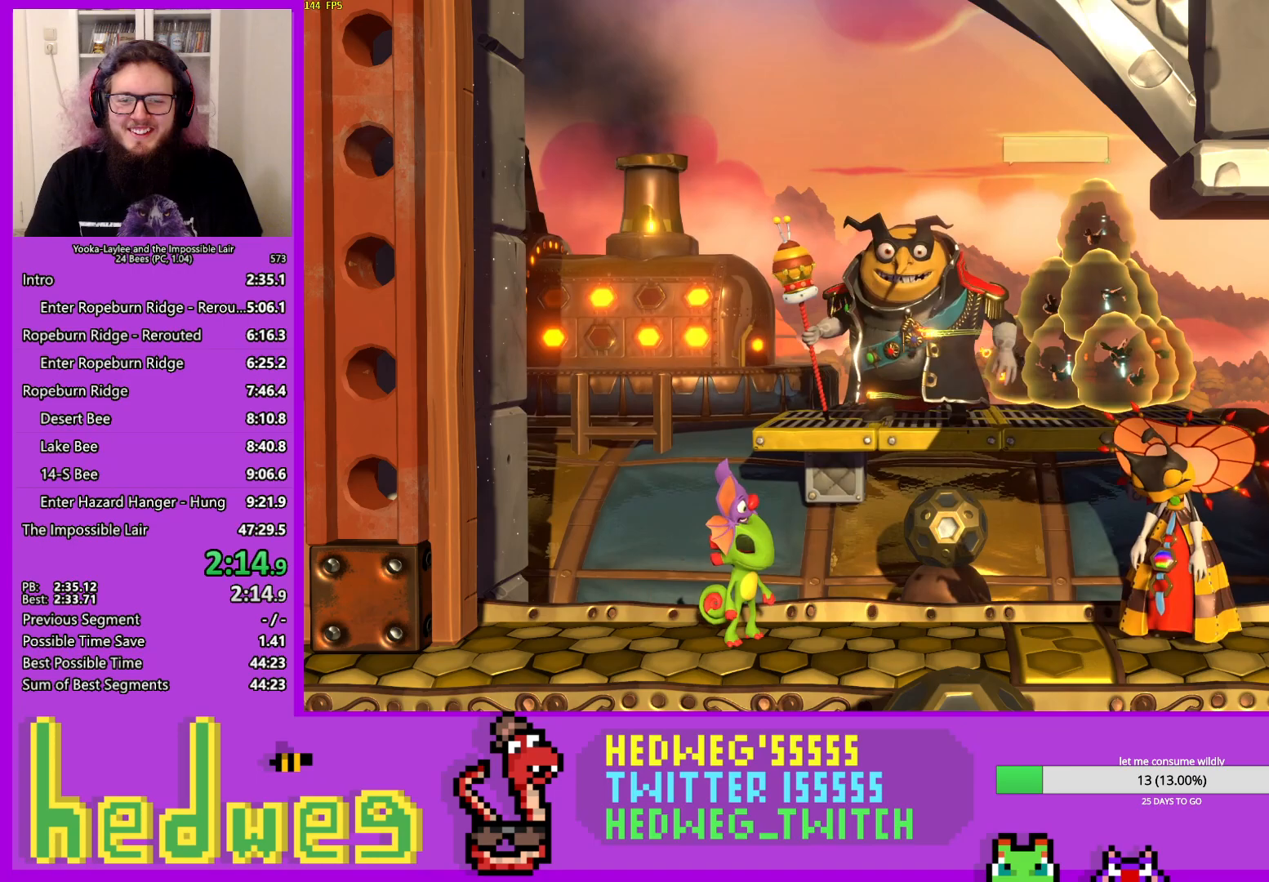
{"buttons": ["R1", "R2"], "left_stick": "right", "right_stick": "center", "events": [[16, "A", "up"], [100, "A", "down"], [167, "A", "up"], [233, "A", "down"], [300, "A", "up"], [417, "A", "down"], [467, "A", "up"]]}
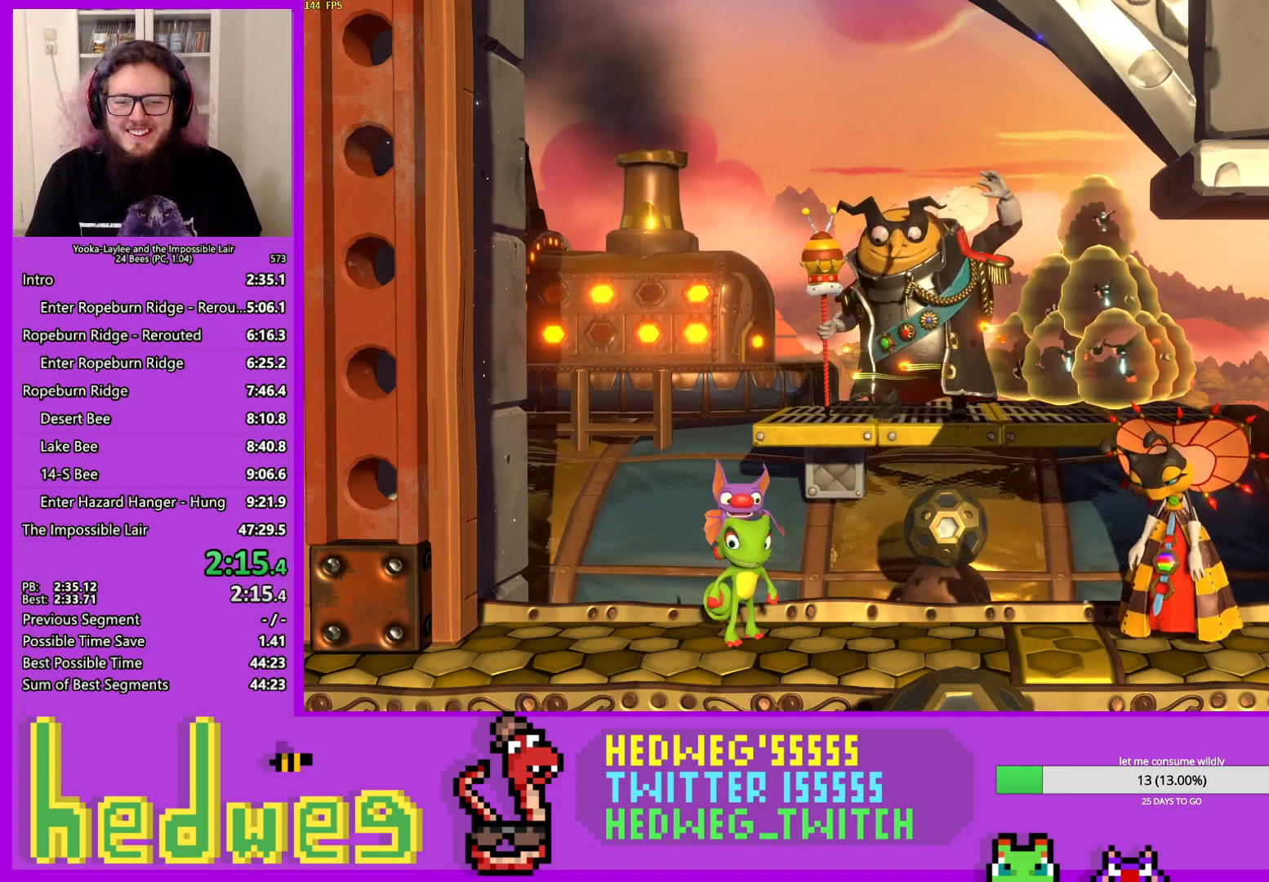
{"buttons": ["R1", "R2"], "left_stick": "right", "right_stick": "center", "events": [[234, "A", "down"], [267, "A", "up"], [384, "A", "down"], [401, "A", "up"]]}
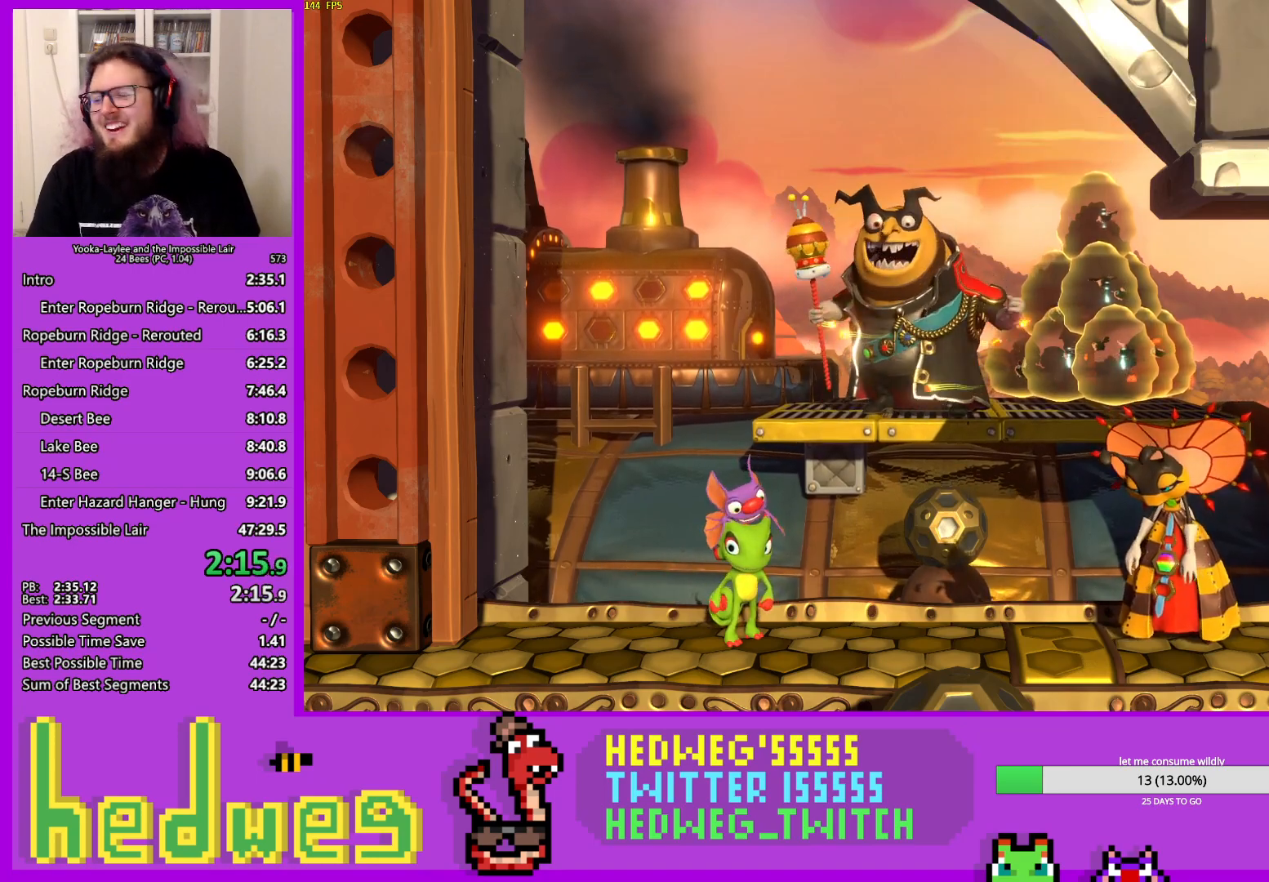
{"buttons": ["R1", "R2"], "left_stick": "right", "right_stick": "center", "events": [[16, "A", "down"], [100, "A", "up"], [200, "A", "down"], [267, "A", "up"], [367, "A", "down"], [433, "A", "up"]]}
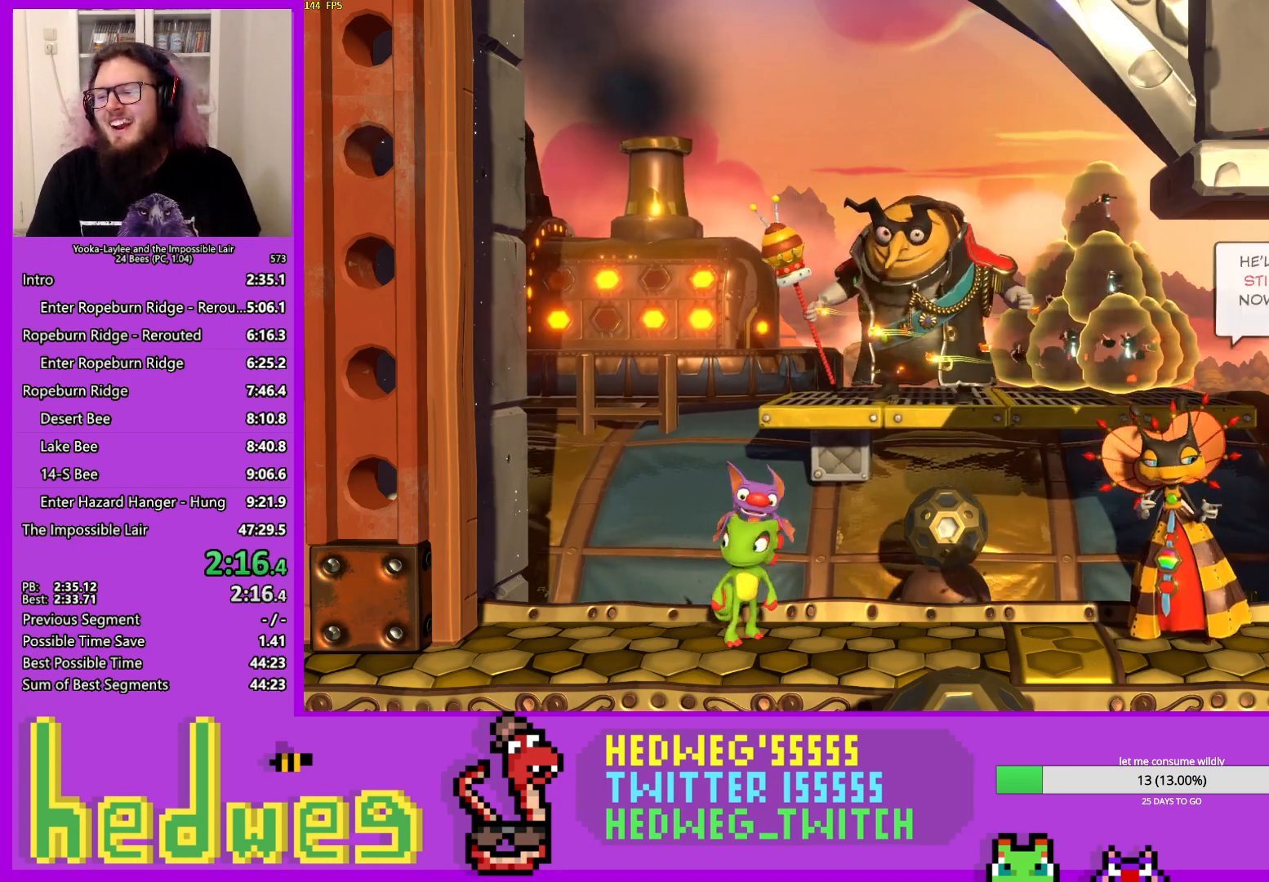
{"buttons": ["R1", "R2"], "left_stick": "right", "right_stick": "center", "events": [[50, "A", "down"], [100, "A", "up"], [184, "A", "down"], [250, "A", "up"], [351, "A", "down"], [434, "A", "up"]]}
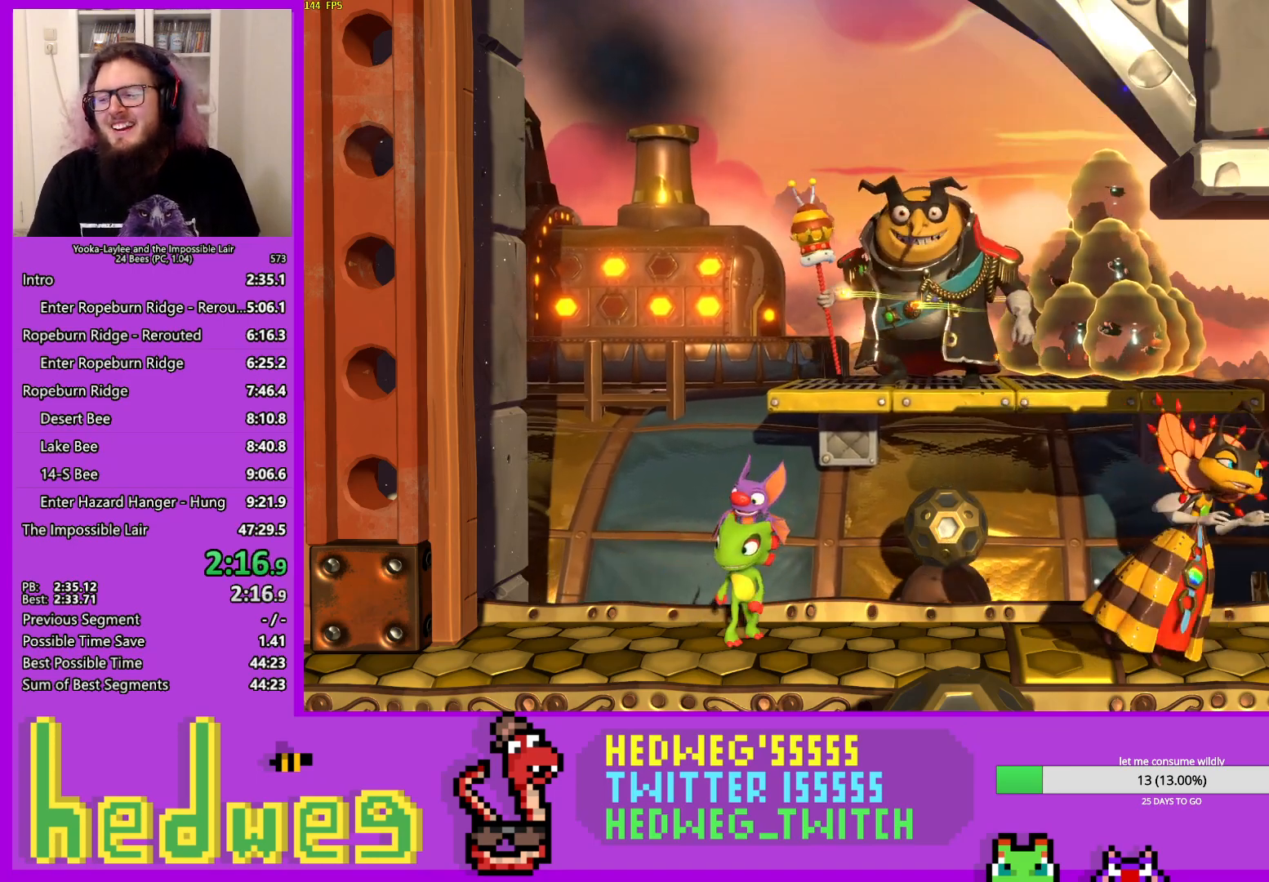
{"buttons": ["R1", "R2"], "left_stick": "right", "right_stick": "center", "events": [[50, "A", "down"], [83, "A", "up"], [200, "A", "down"], [250, "A", "up"], [367, "A", "down"], [400, "A", "up"]]}
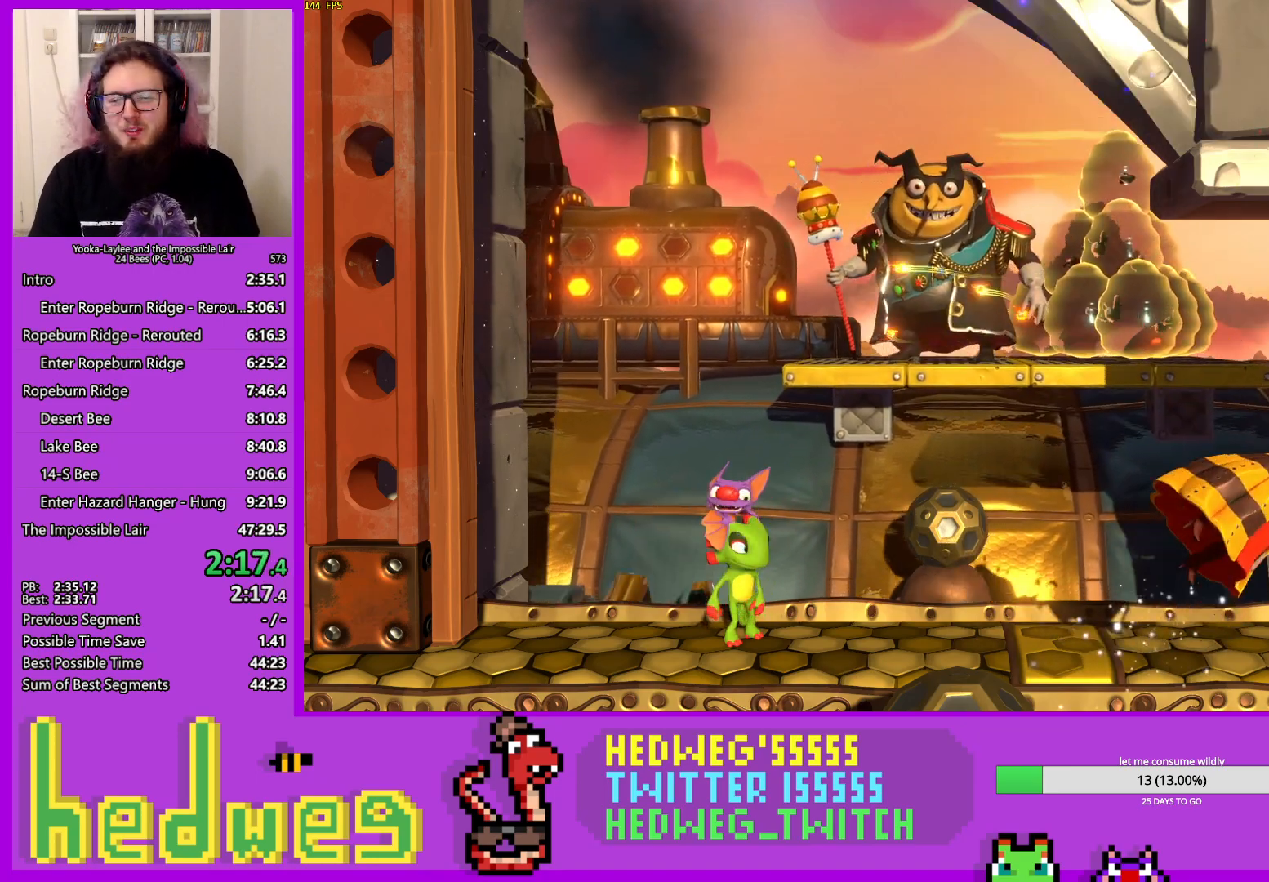
{"buttons": ["X", "R1", "R2"], "left_stick": "right", "right_stick": "center", "events": [[34, "X", "down"], [100, "X", "up"], [184, "X", "down"], [267, "X", "up"], [334, "X", "down"], [384, "X", "up"], [484, "X", "down"]]}
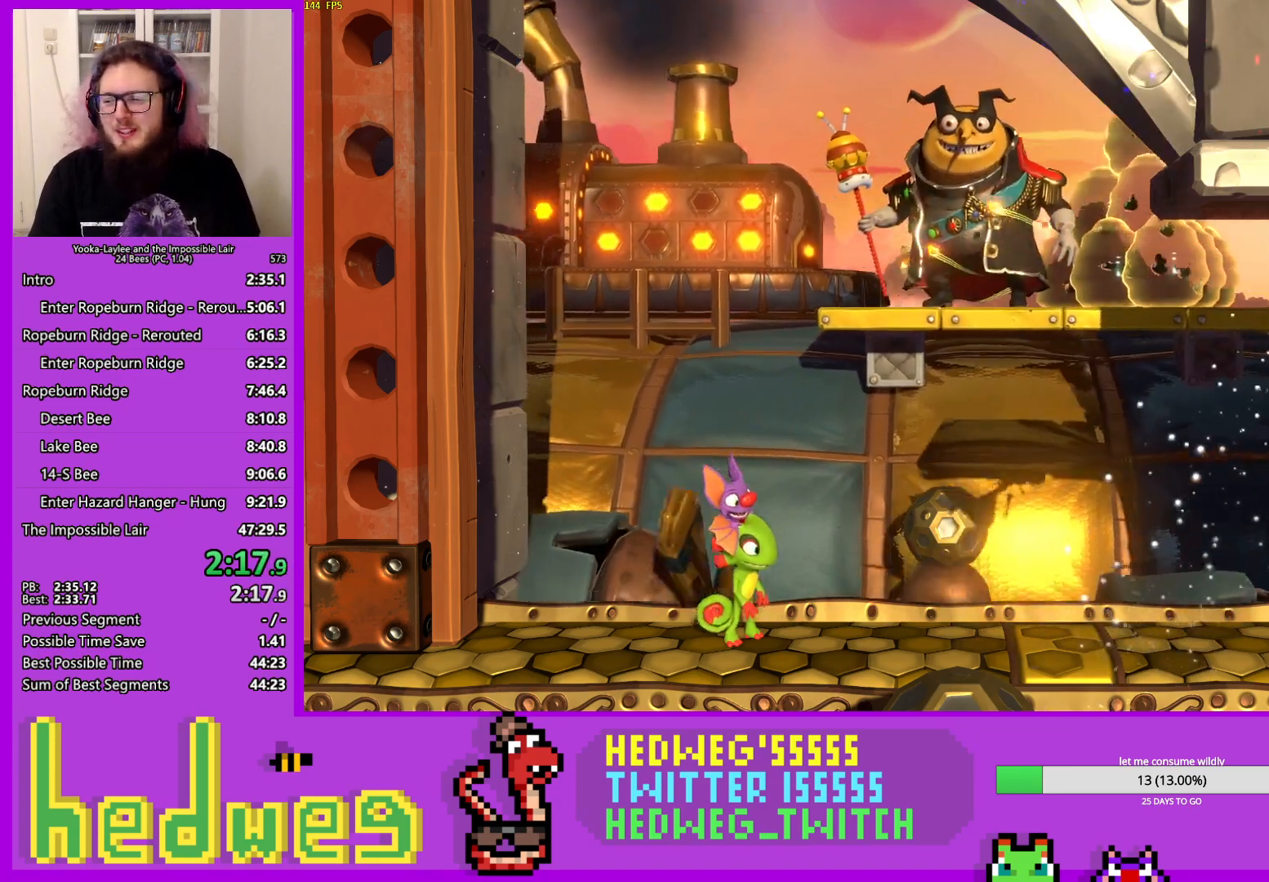
{"buttons": ["R1", "R2"], "left_stick": "right", "right_stick": "center", "events": [[16, "X", "up"], [100, "X", "down"], [183, "X", "up"], [267, "X", "down"], [300, "X", "up"], [400, "X", "down"], [450, "X", "up"]]}
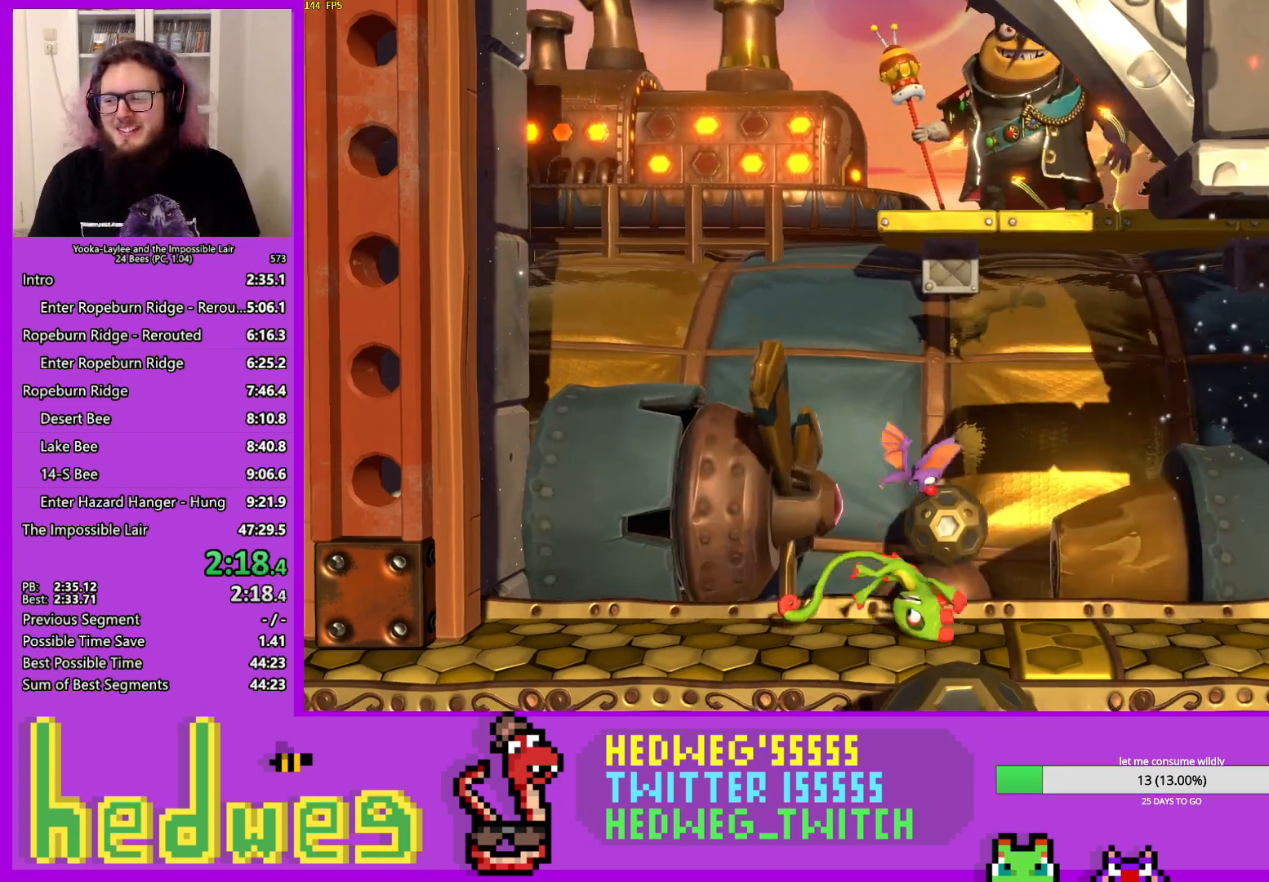
{"buttons": [], "left_stick": "right", "right_stick": "center", "events": [[50, "X", "down"], [100, "X", "up"], [184, "X", "down"], [234, "X", "up"], [300, "R1", "up"], [334, "R2", "up"], [367, "A", "down"], [451, "A", "up"]]}
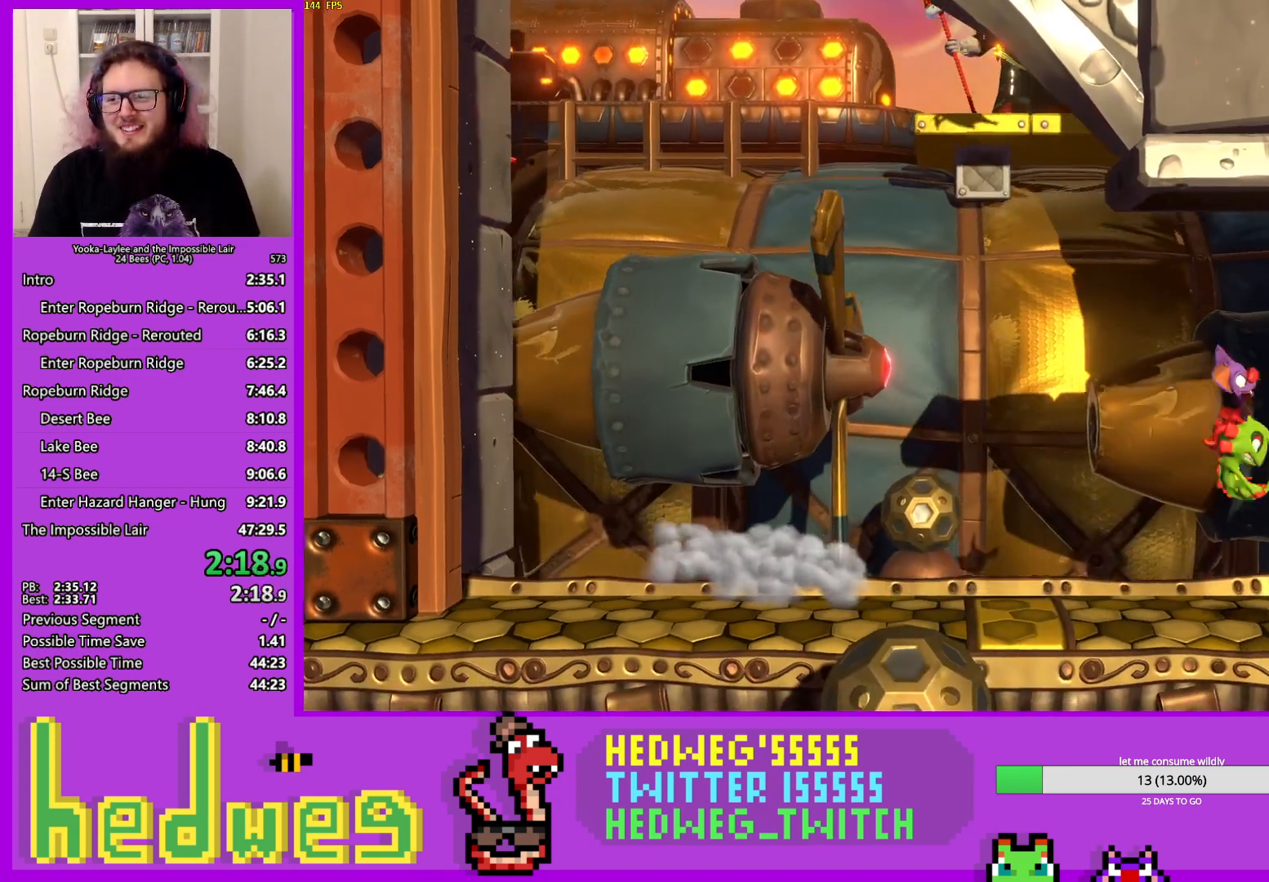
{"buttons": [], "left_stick": "up", "right_stick": "center", "events": [[250, "left_stick", "center"], [500, "left_stick", "up"]]}
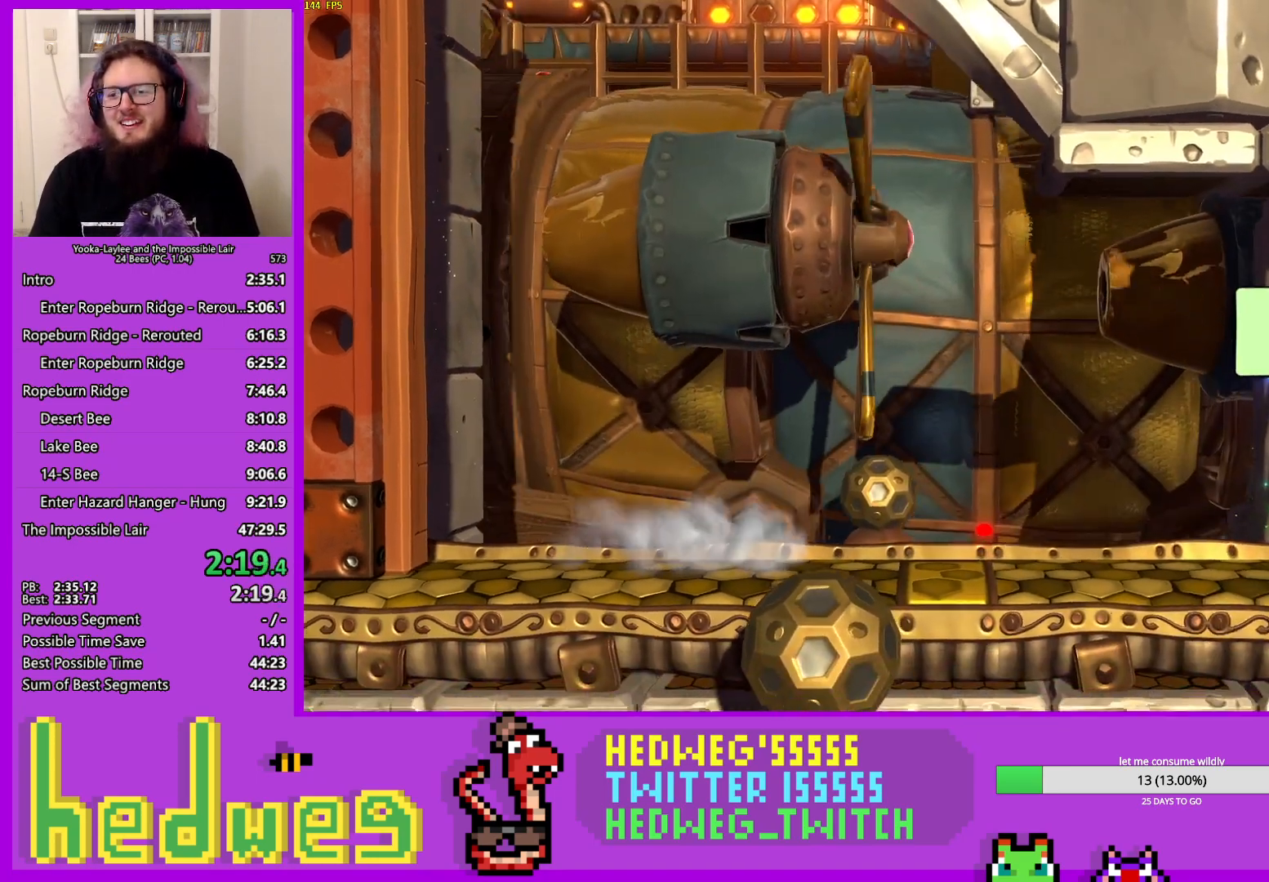
{"buttons": [], "left_stick": "center", "right_stick": "center", "events": [[284, "left_stick", "center"]]}